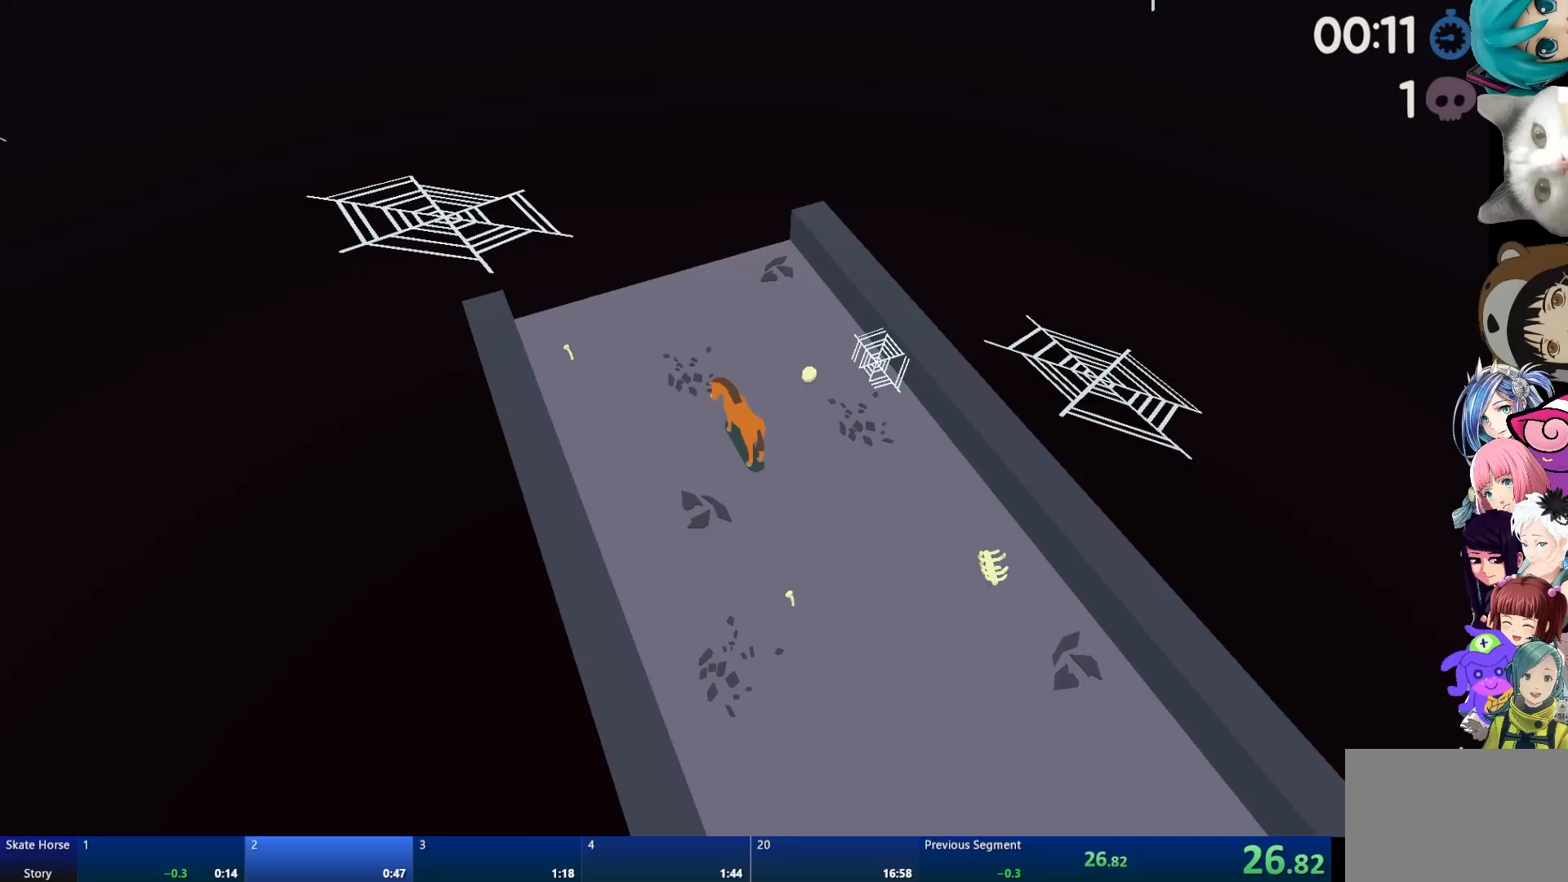
Gameplay with a controller (PlayStation layout); each line is a JSON object with the inputs held at the frame after it. "events" lists button and stick changes between this image and that frame as [ms after this image, input, new state], when the widget could be followed in between.
{"buttons": [], "left_stick": "center", "right_stick": "center", "events": []}
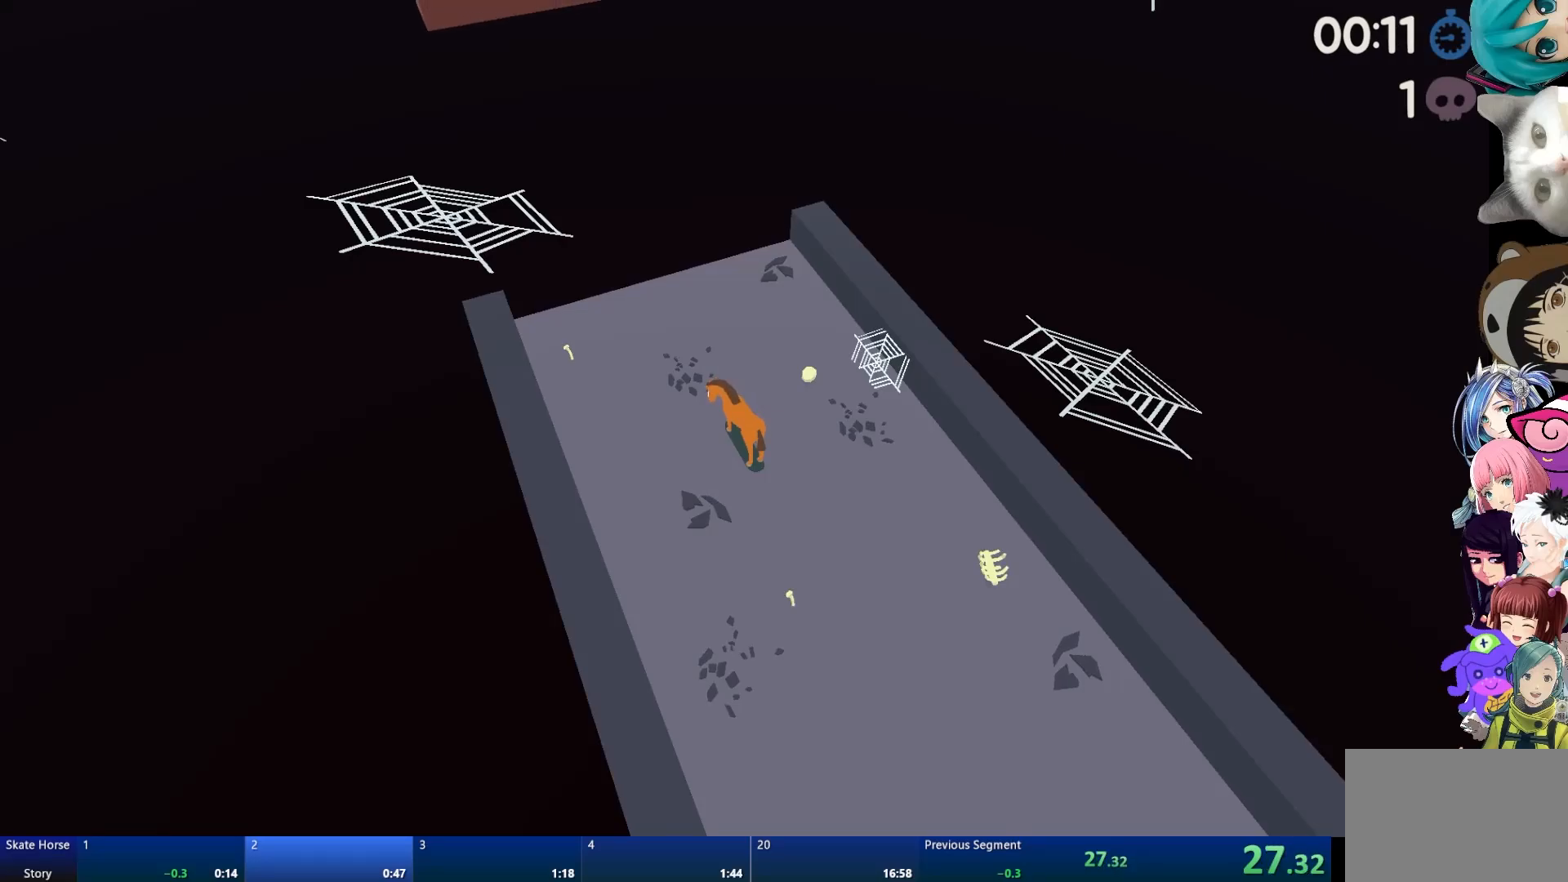
{"buttons": ["R2"], "left_stick": "center", "right_stick": "center", "events": [[450, "R2", "down"]]}
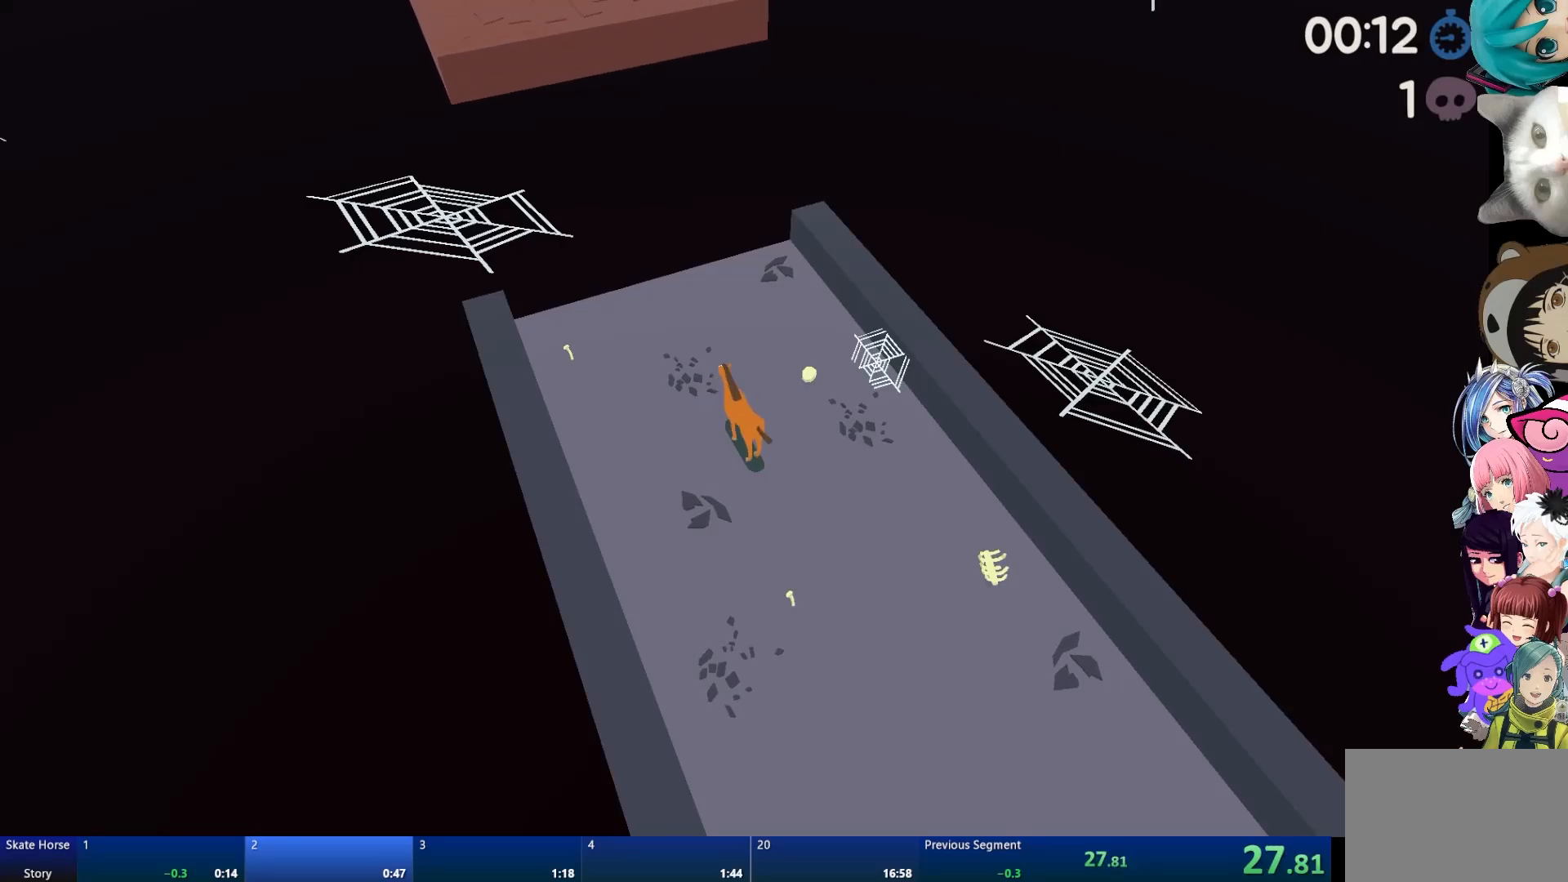
{"buttons": ["R2"], "left_stick": "center", "right_stick": "center", "events": []}
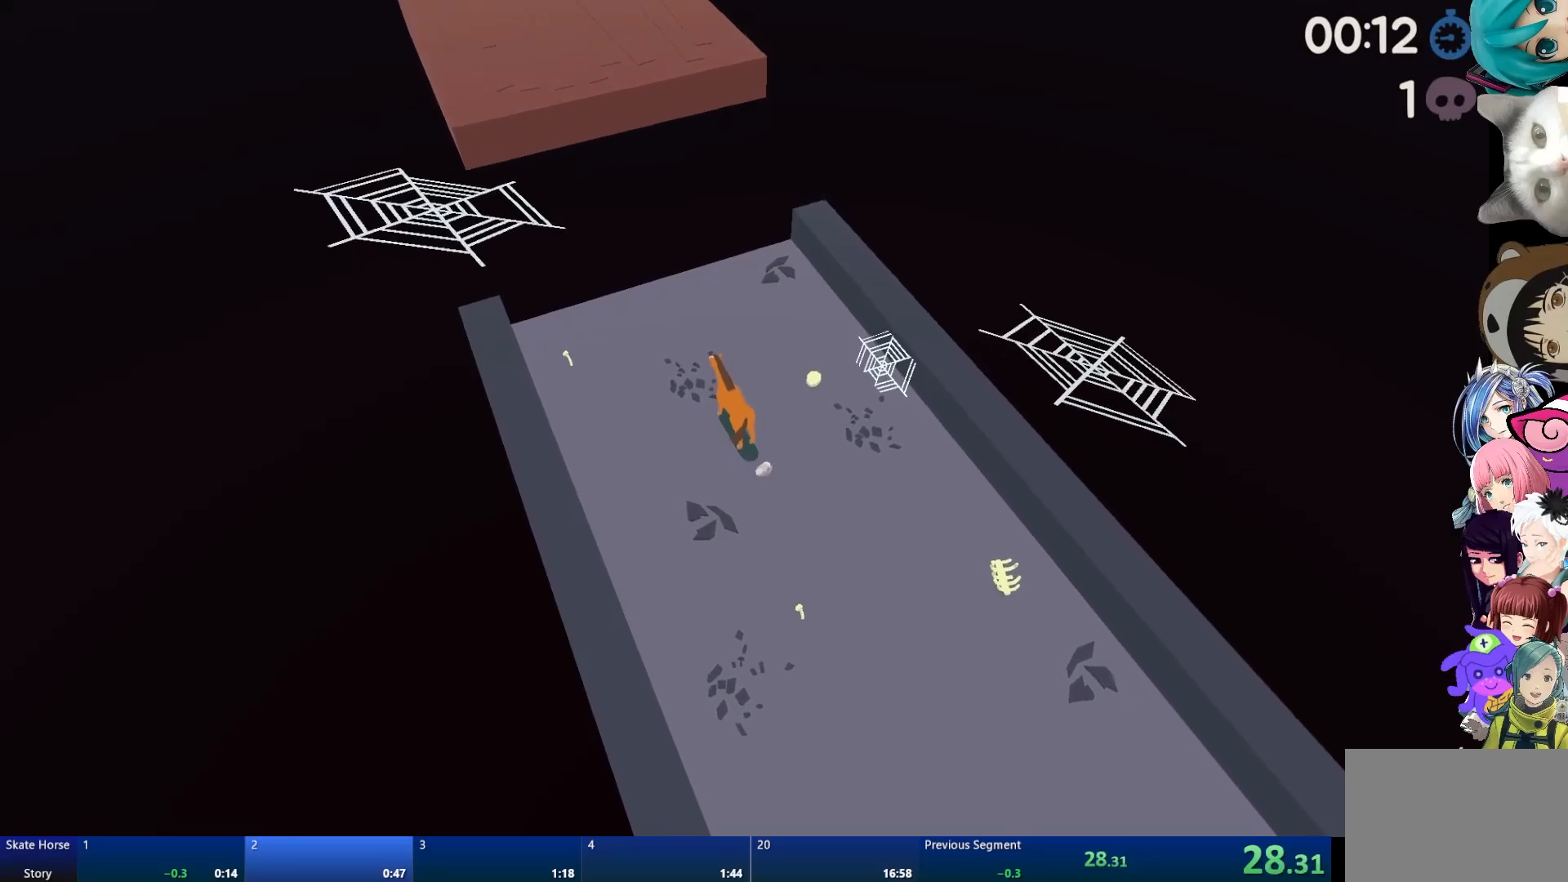
{"buttons": ["CROSS", "R2"], "left_stick": "center", "right_stick": "center", "events": [[333, "CROSS", "down"]]}
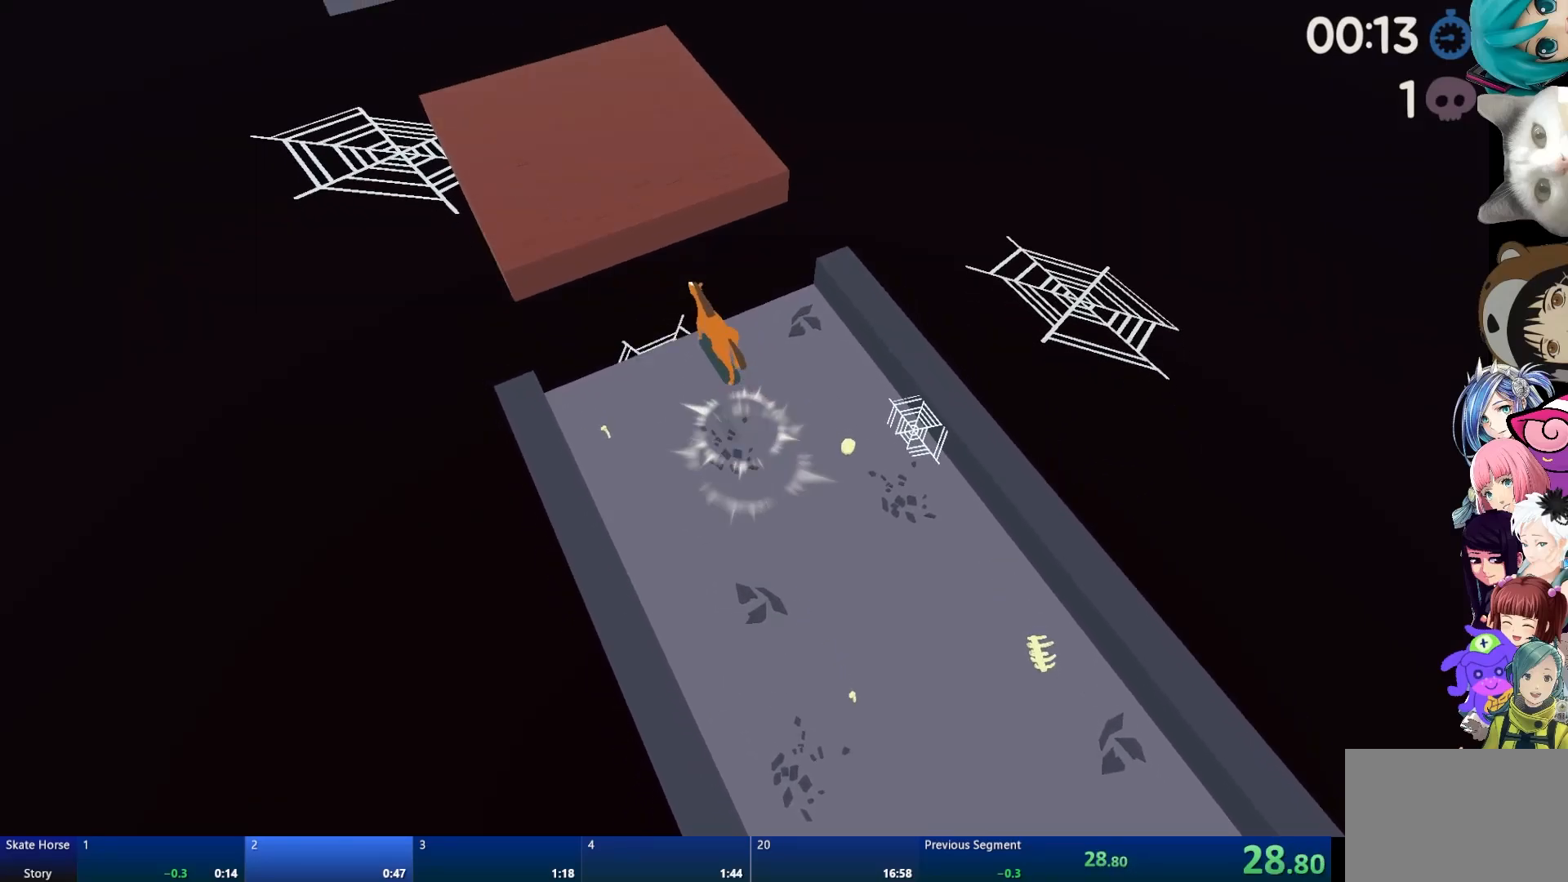
{"buttons": ["L2"], "left_stick": "center", "right_stick": "center", "events": [[133, "CROSS", "up"], [150, "R2", "up"], [400, "L2", "down"]]}
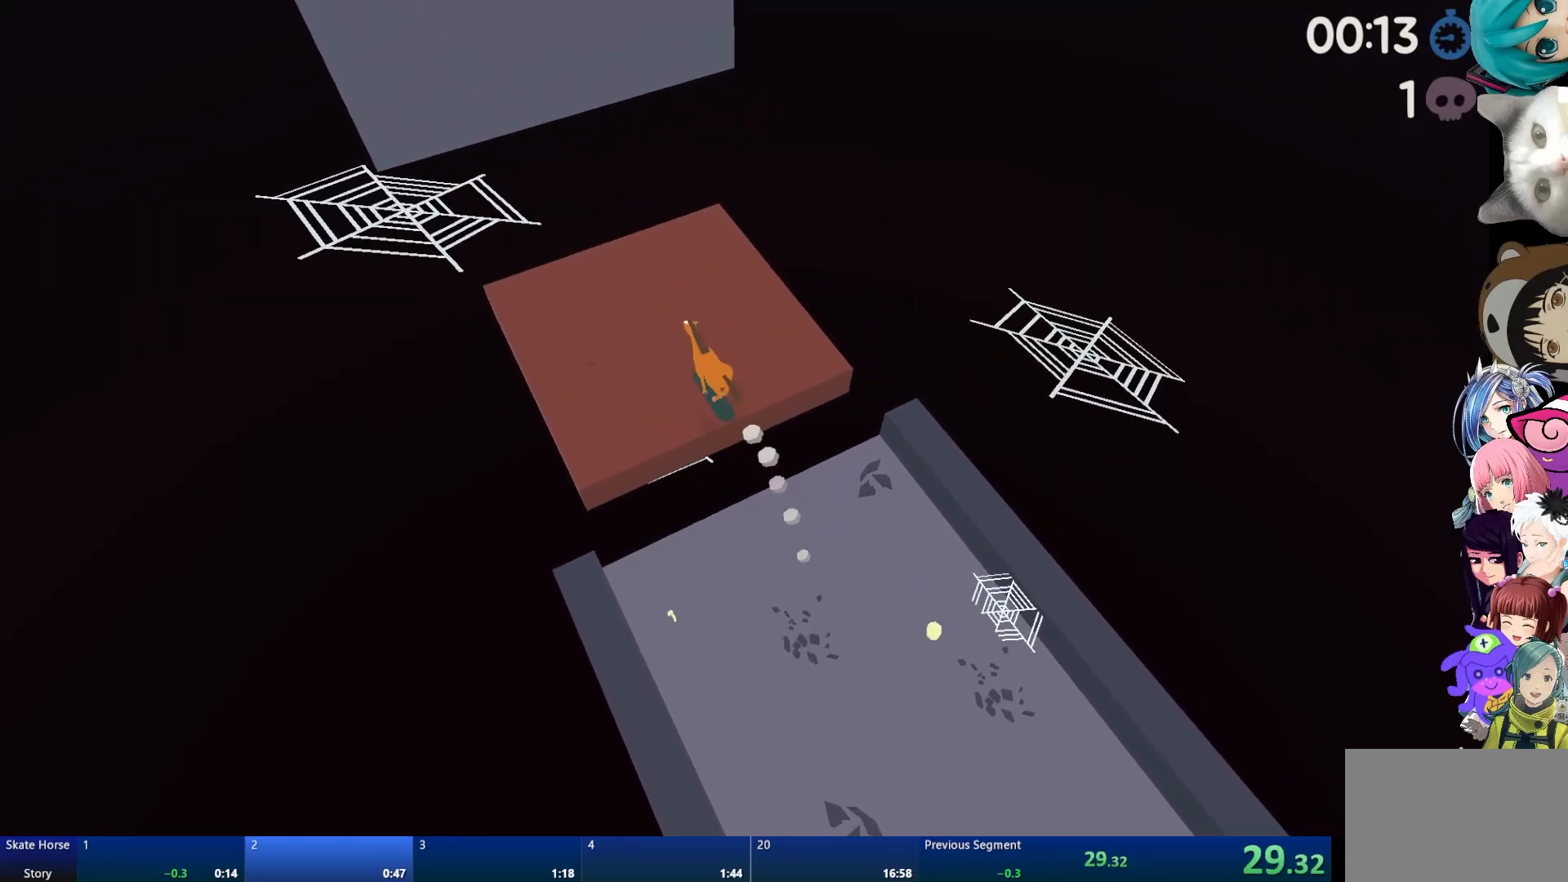
{"buttons": [], "left_stick": "center", "right_stick": "center", "events": [[483, "L2", "up"]]}
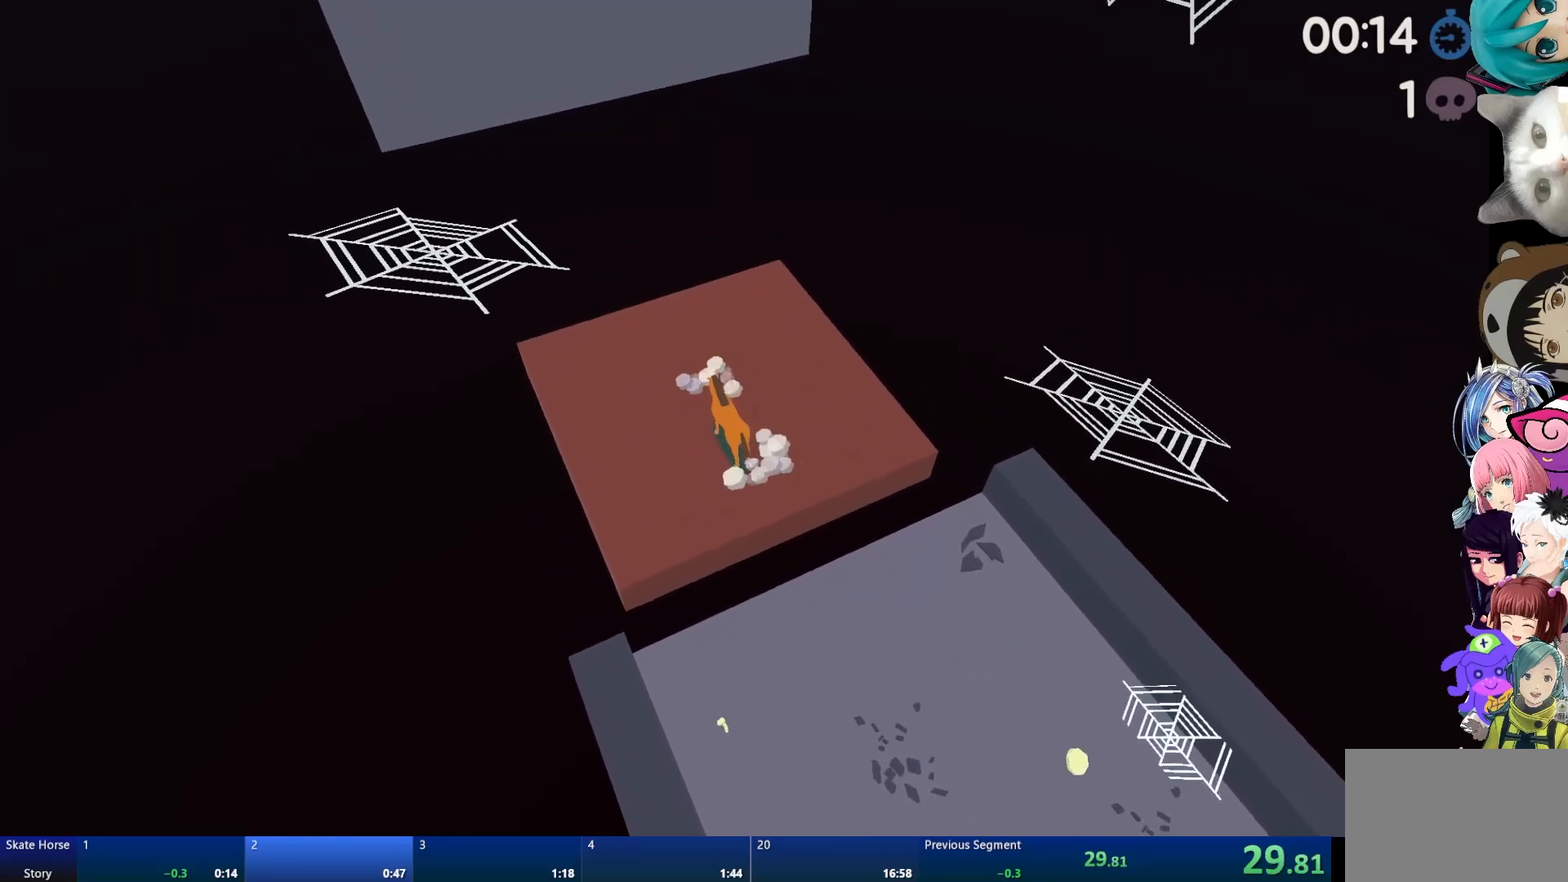
{"buttons": [], "left_stick": "center", "right_stick": "center", "events": [[217, "L2", "down"], [400, "L2", "up"]]}
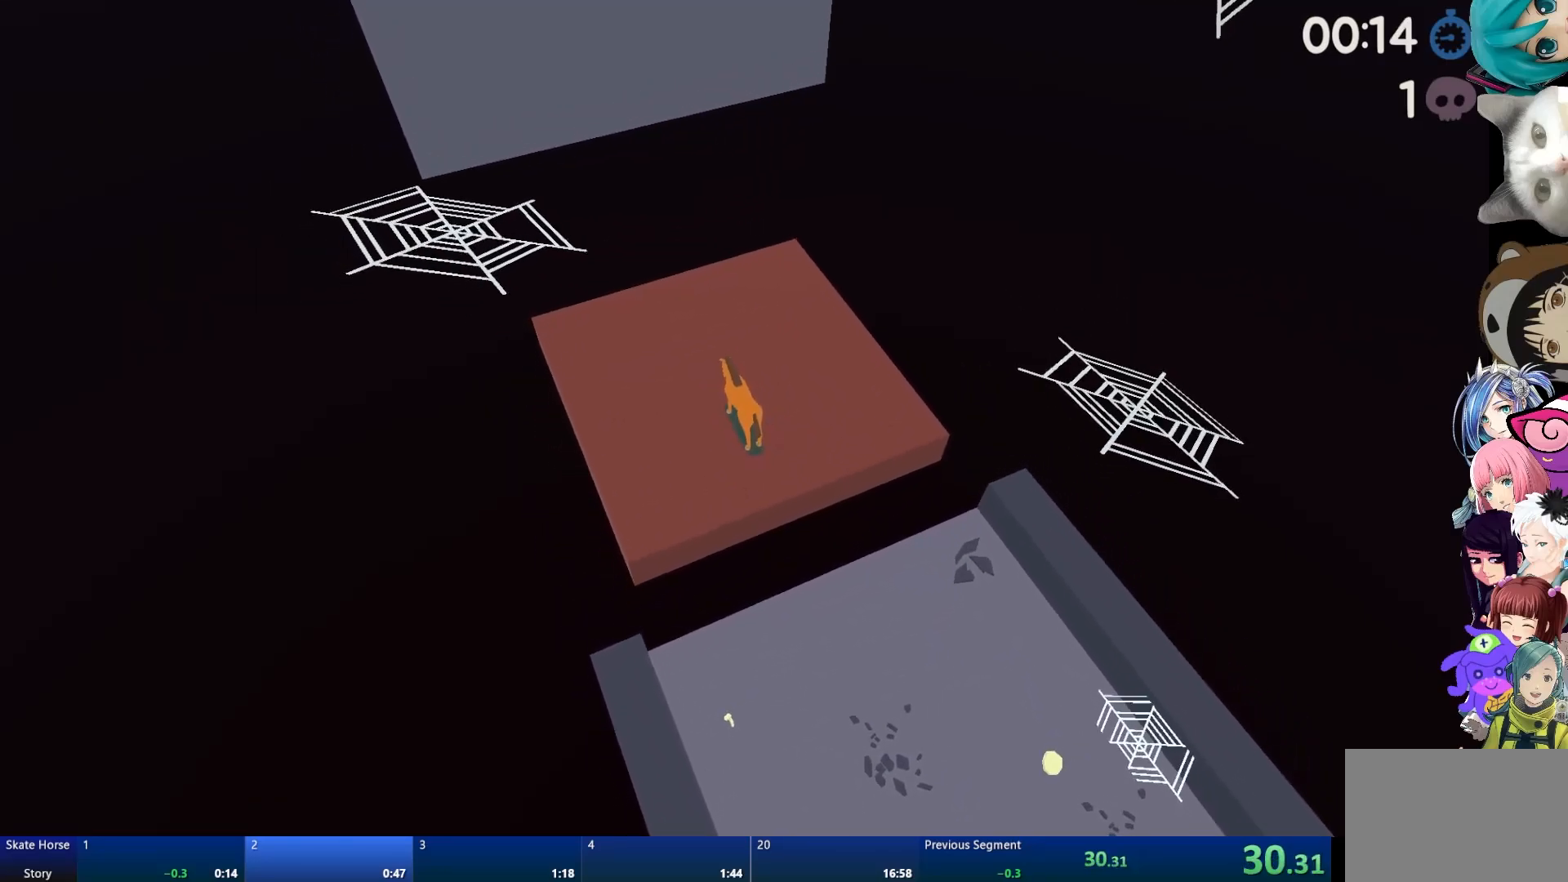
{"buttons": [], "left_stick": "center", "right_stick": "center", "events": [[50, "R2", "down"], [217, "R2", "up"], [317, "R2", "down"], [450, "R2", "up"]]}
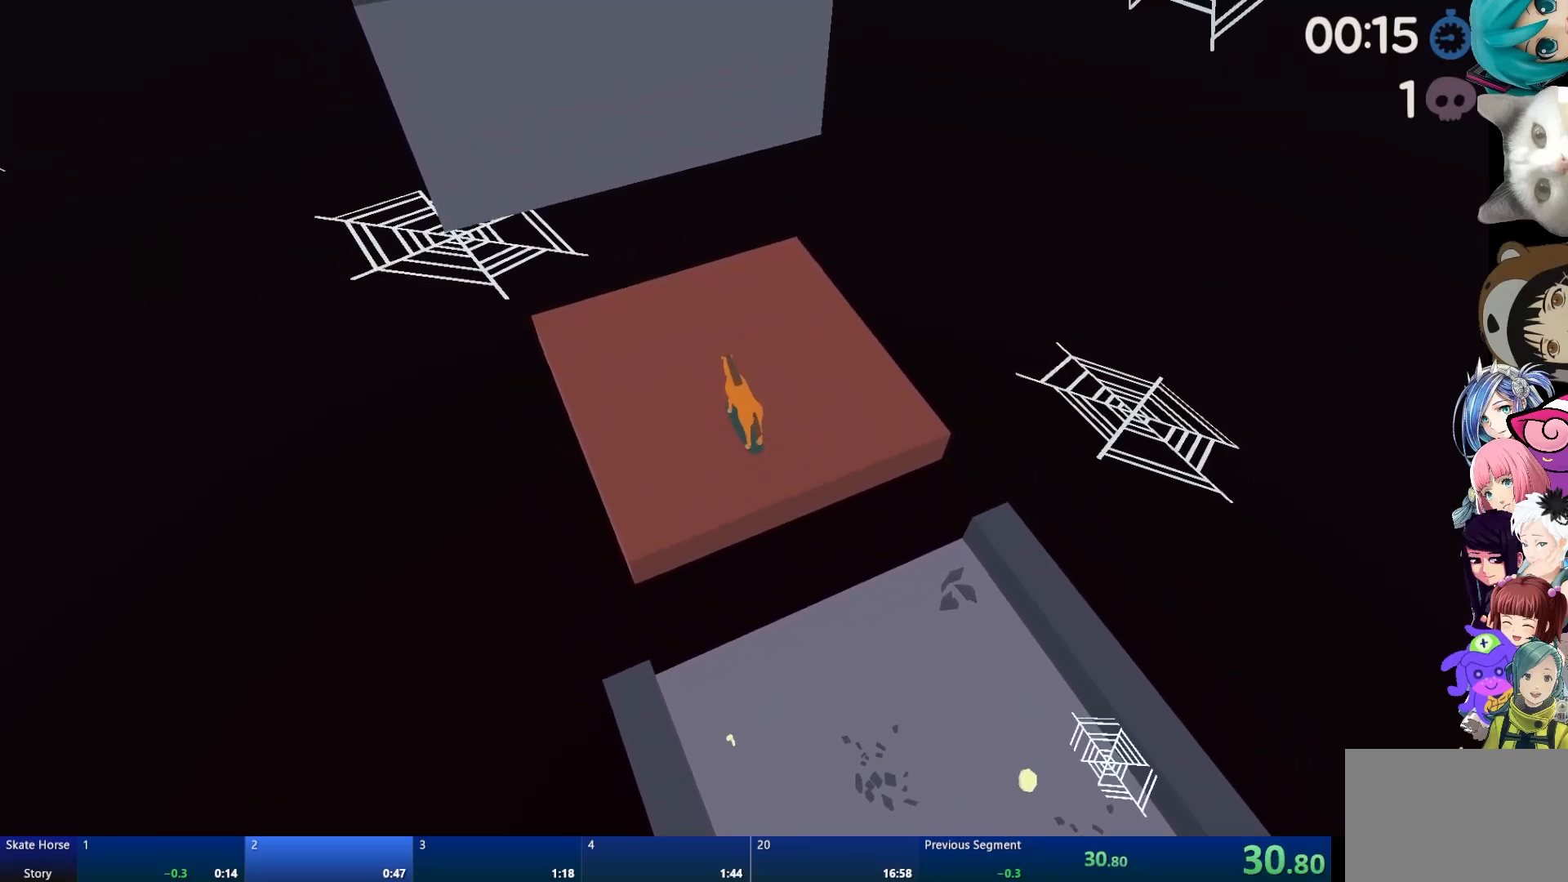
{"buttons": ["R2"], "left_stick": "center", "right_stick": "center", "events": [[33, "R2", "down"], [150, "R2", "up"], [250, "R2", "down"], [350, "R2", "up"], [450, "R2", "down"]]}
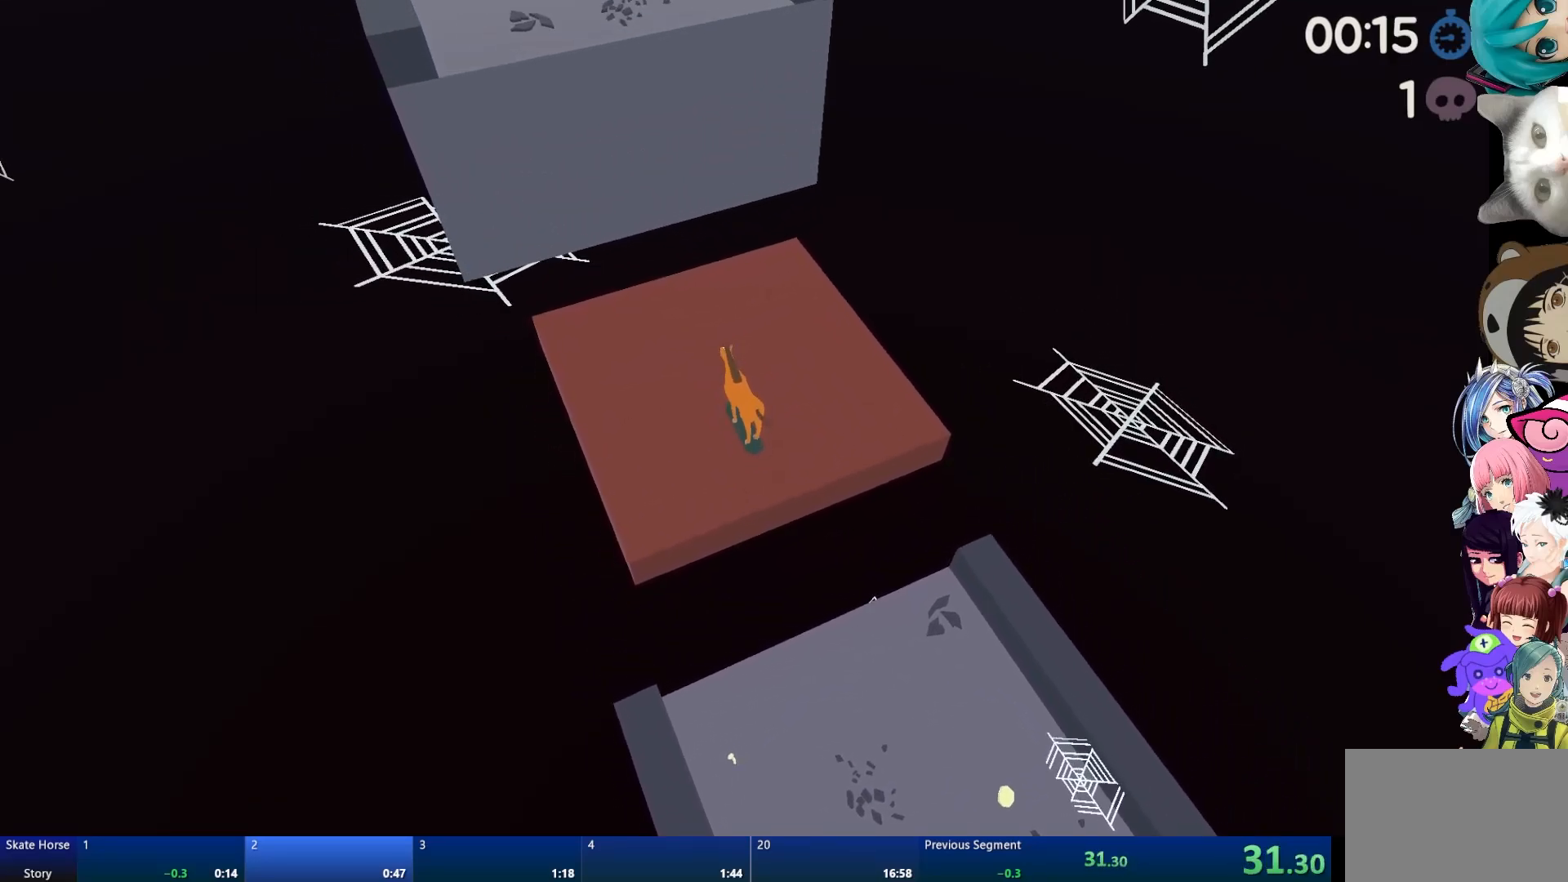
{"buttons": ["R2"], "left_stick": "center", "right_stick": "center", "events": []}
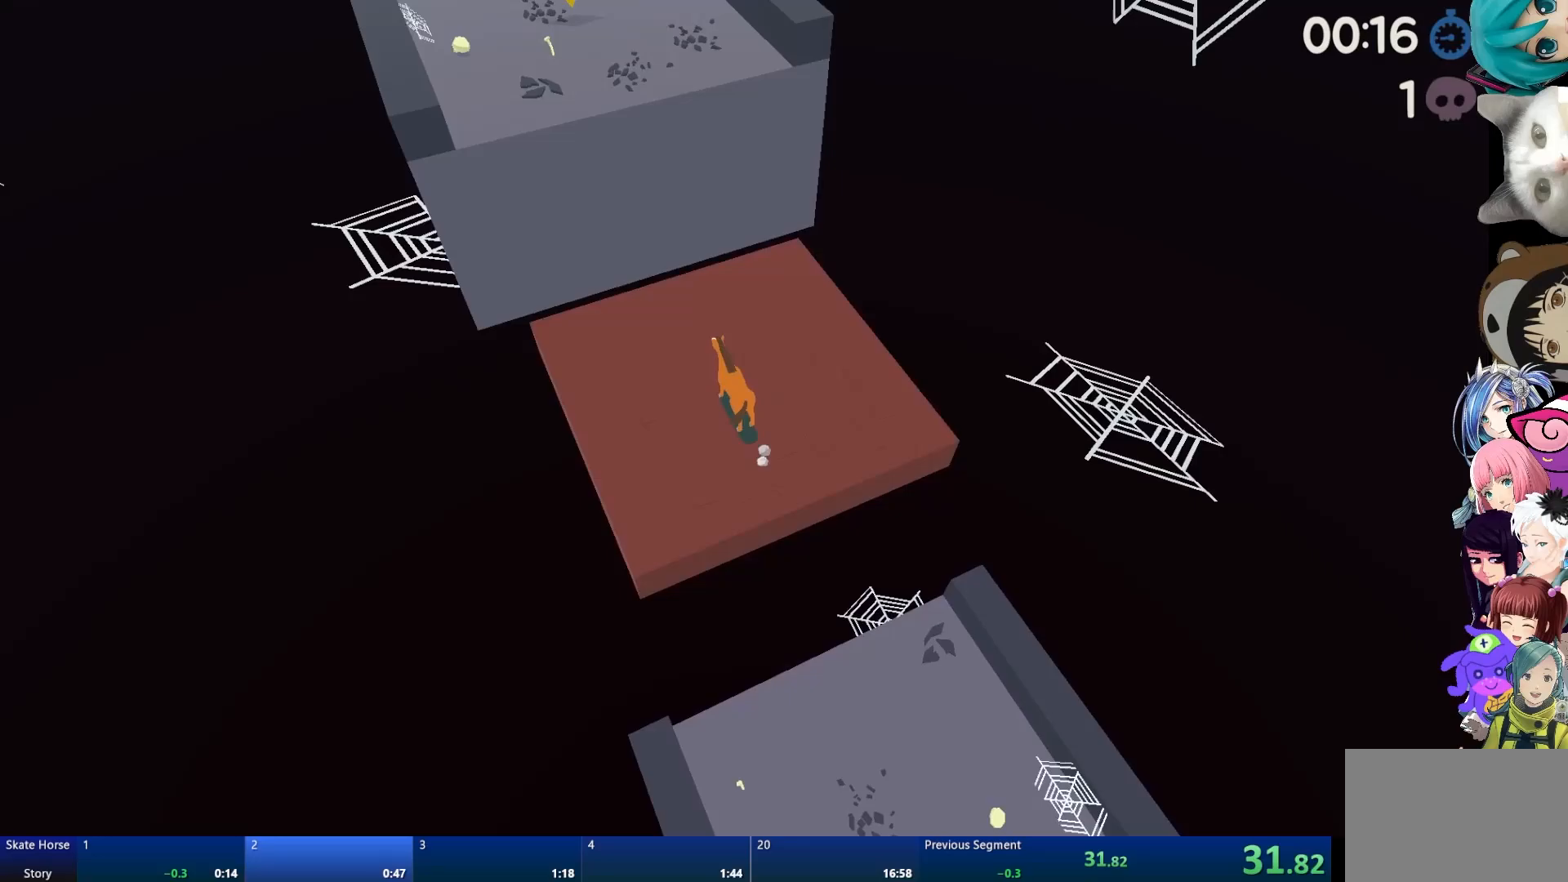
{"buttons": ["CROSS", "R2"], "left_stick": "center", "right_stick": "center", "events": [[450, "CROSS", "down"]]}
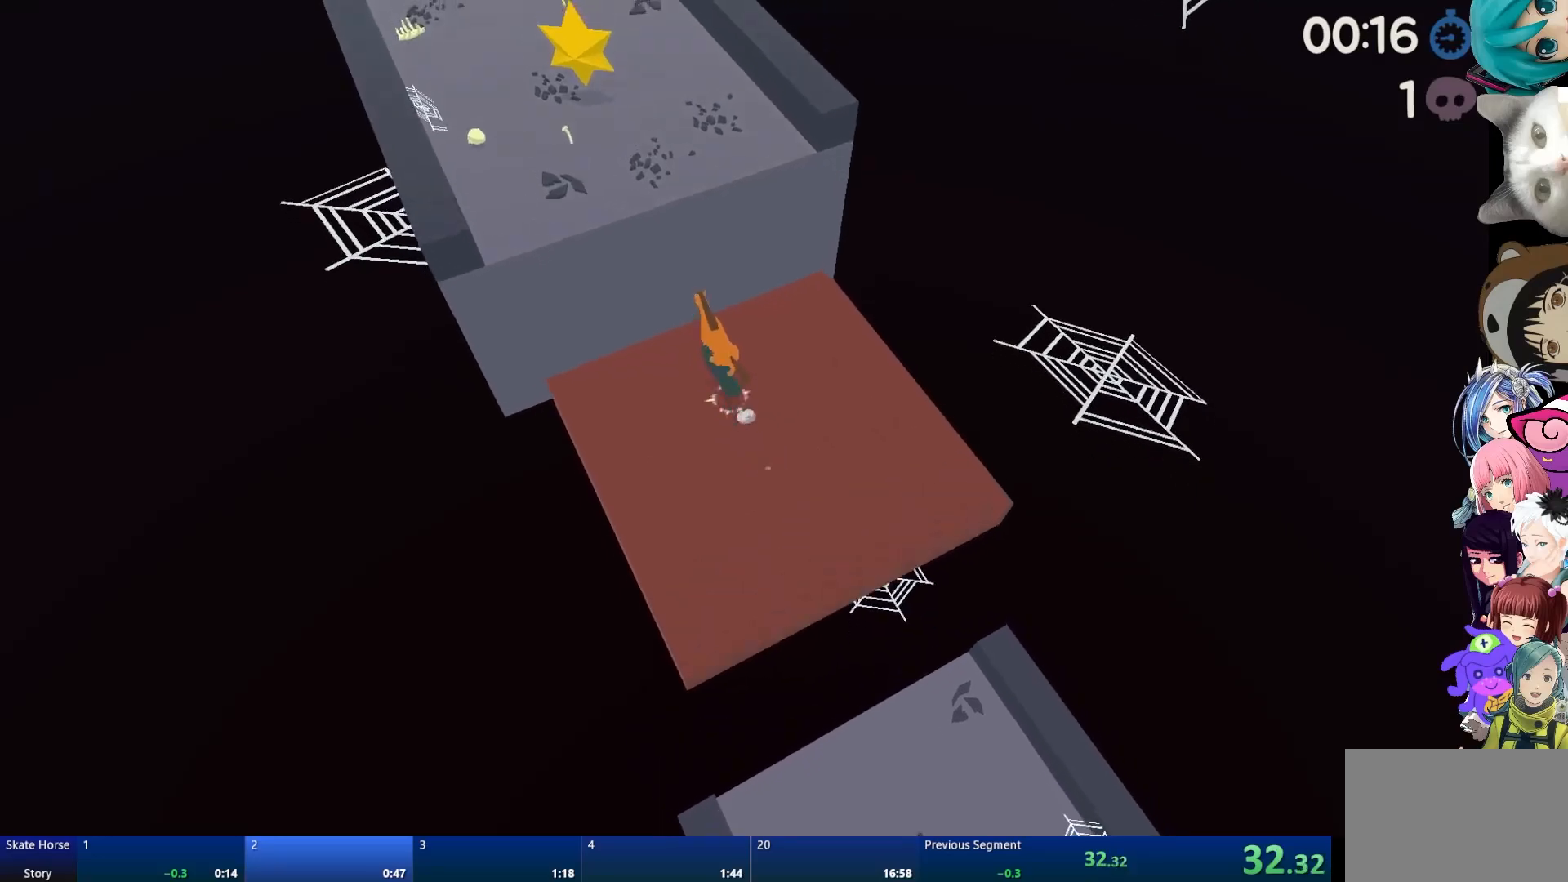
{"buttons": [], "left_stick": "center", "right_stick": "center", "events": [[200, "CROSS", "up"], [250, "R2", "up"]]}
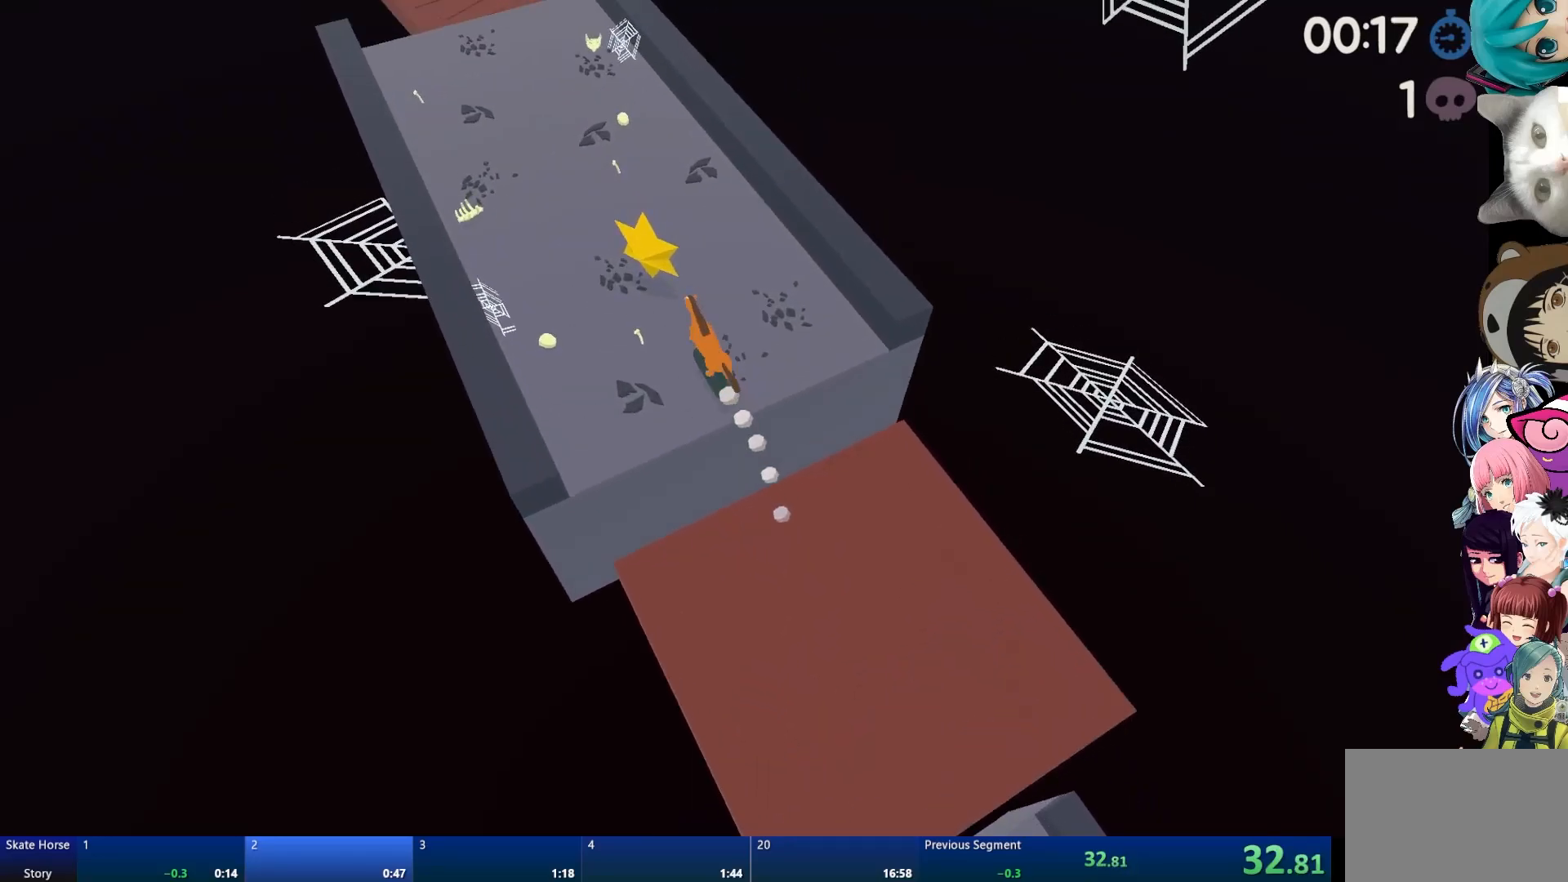
{"buttons": ["R2"], "left_stick": "center", "right_stick": "center", "events": [[17, "R2", "down"]]}
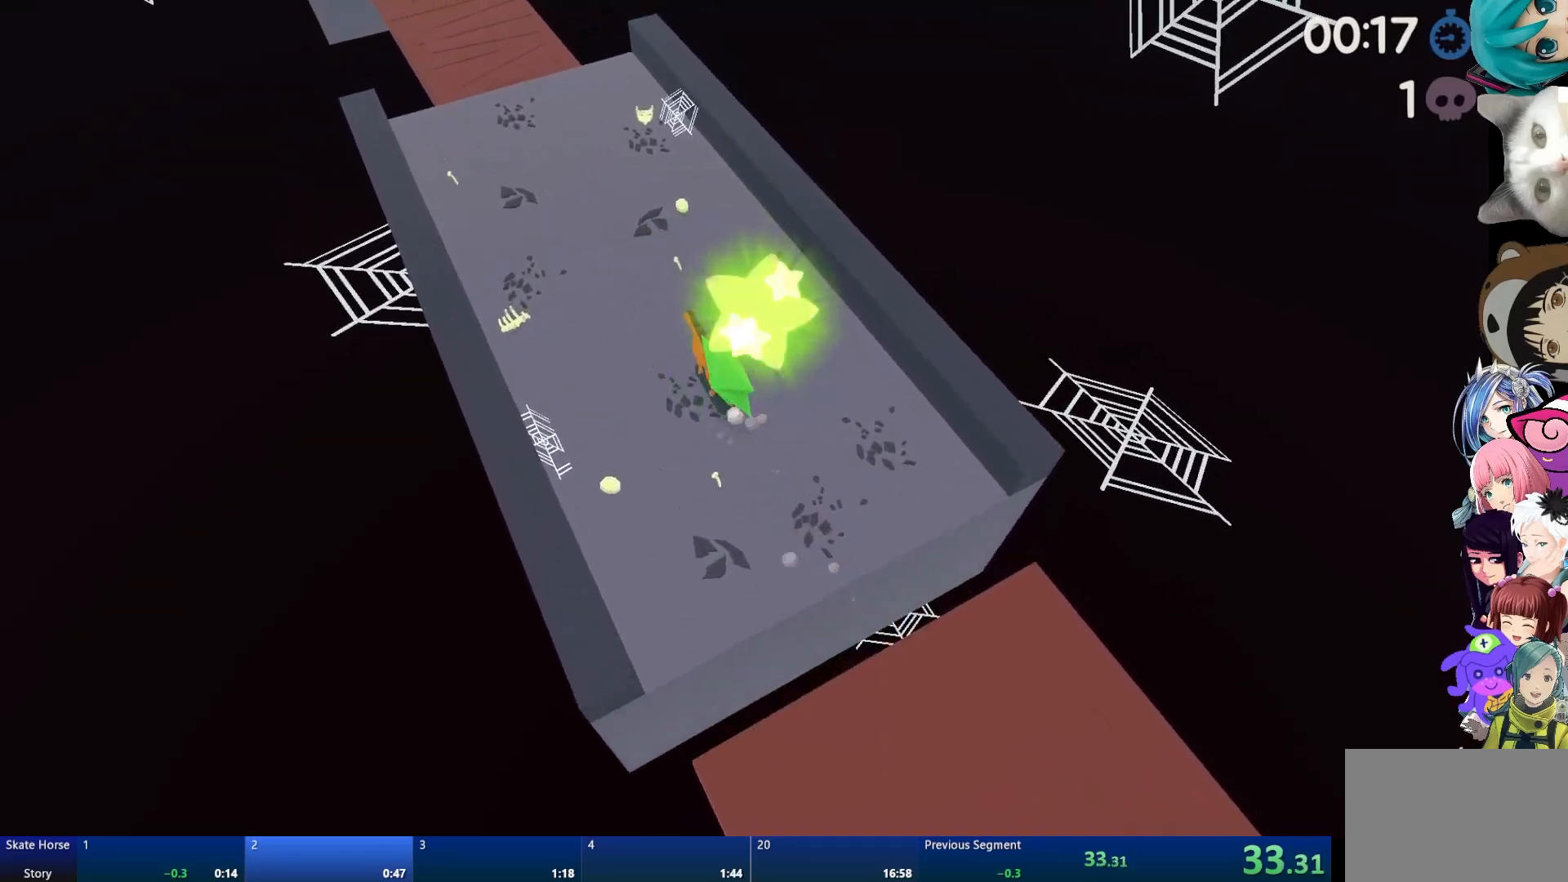
{"buttons": ["R2"], "left_stick": "center", "right_stick": "center", "events": []}
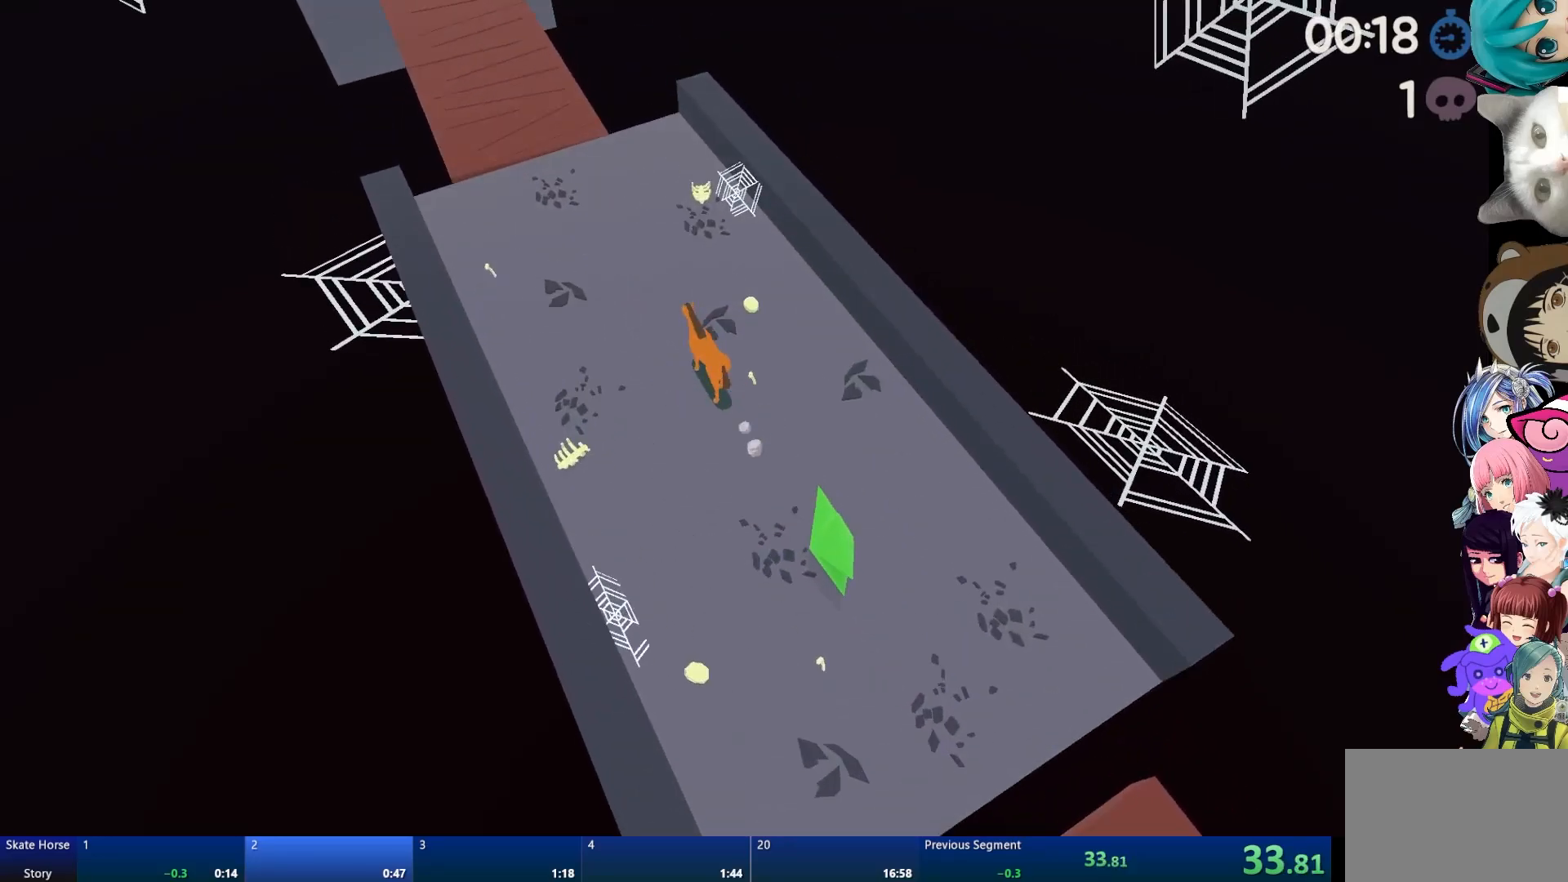
{"buttons": ["R2"], "left_stick": "center", "right_stick": "center", "events": []}
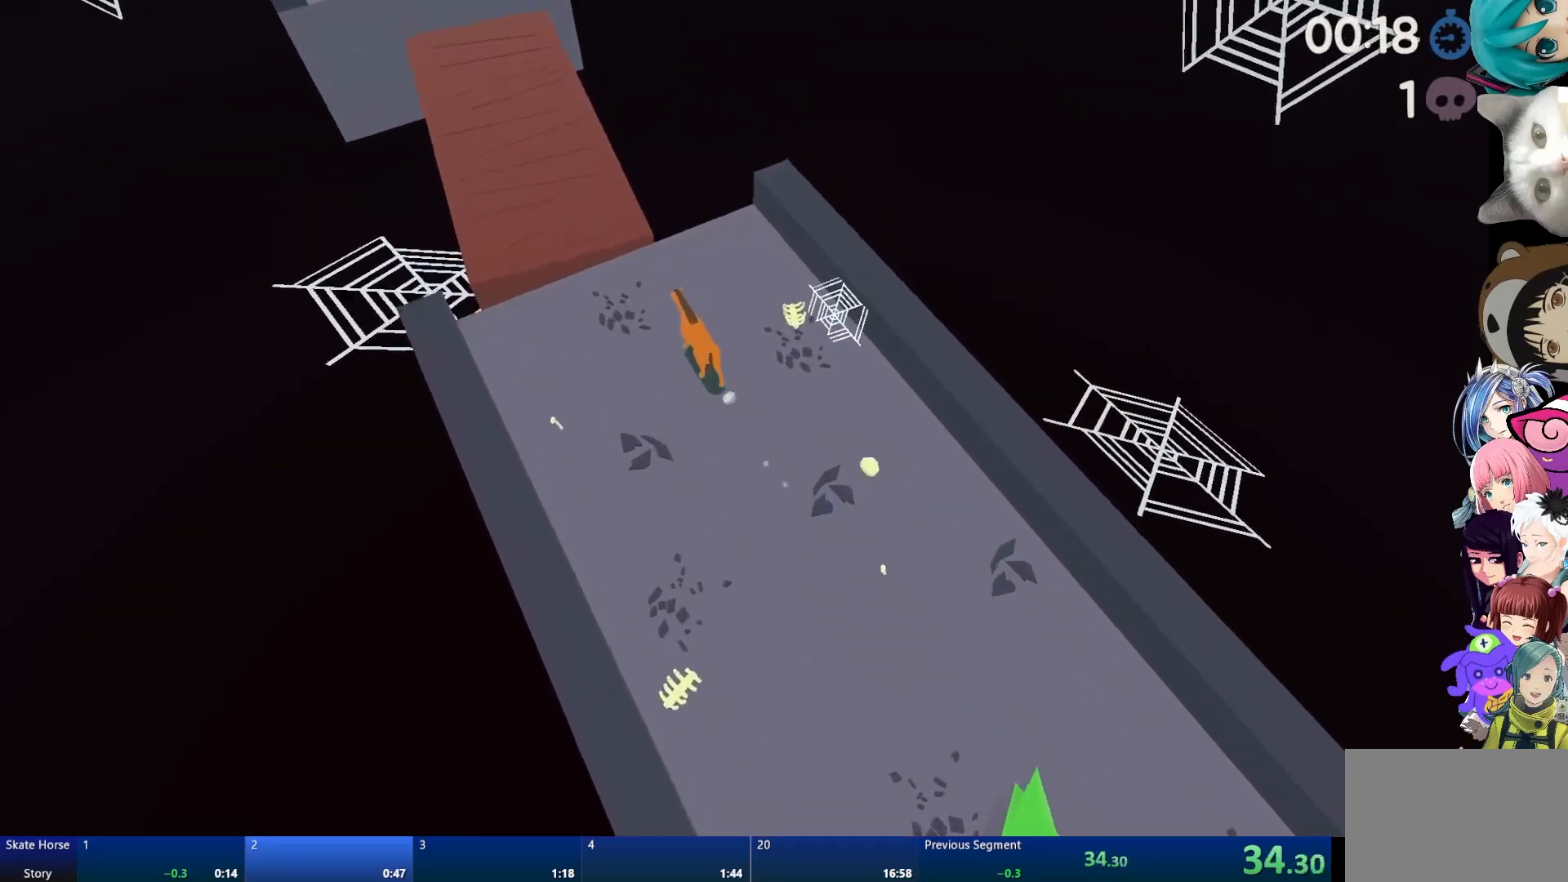
{"buttons": ["R2"], "left_stick": "center", "right_stick": "center", "events": []}
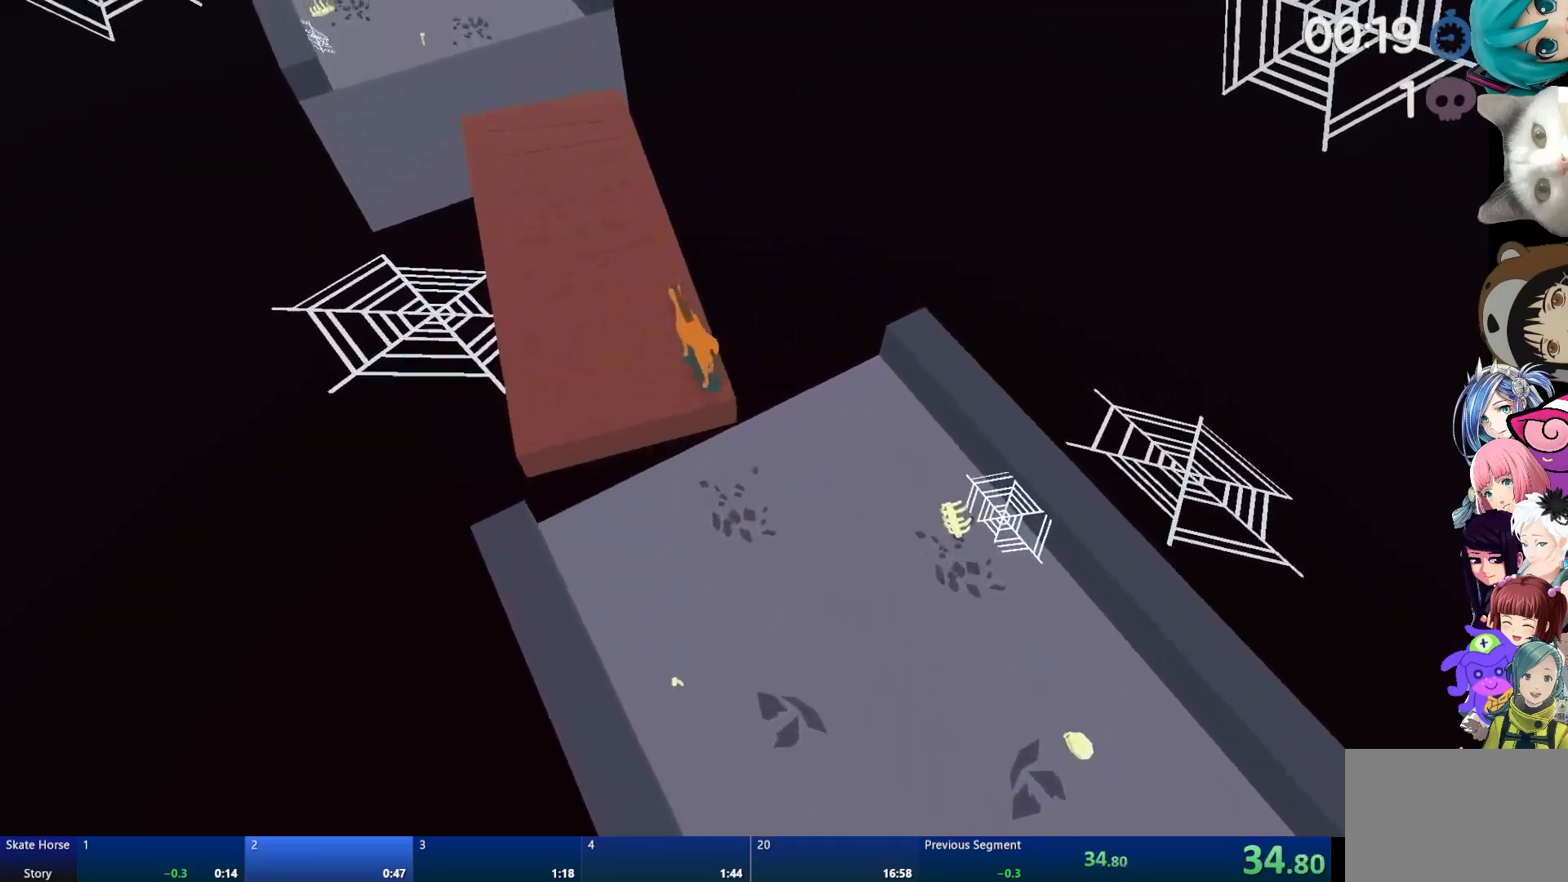
{"buttons": ["R2"], "left_stick": "center", "right_stick": "center", "events": []}
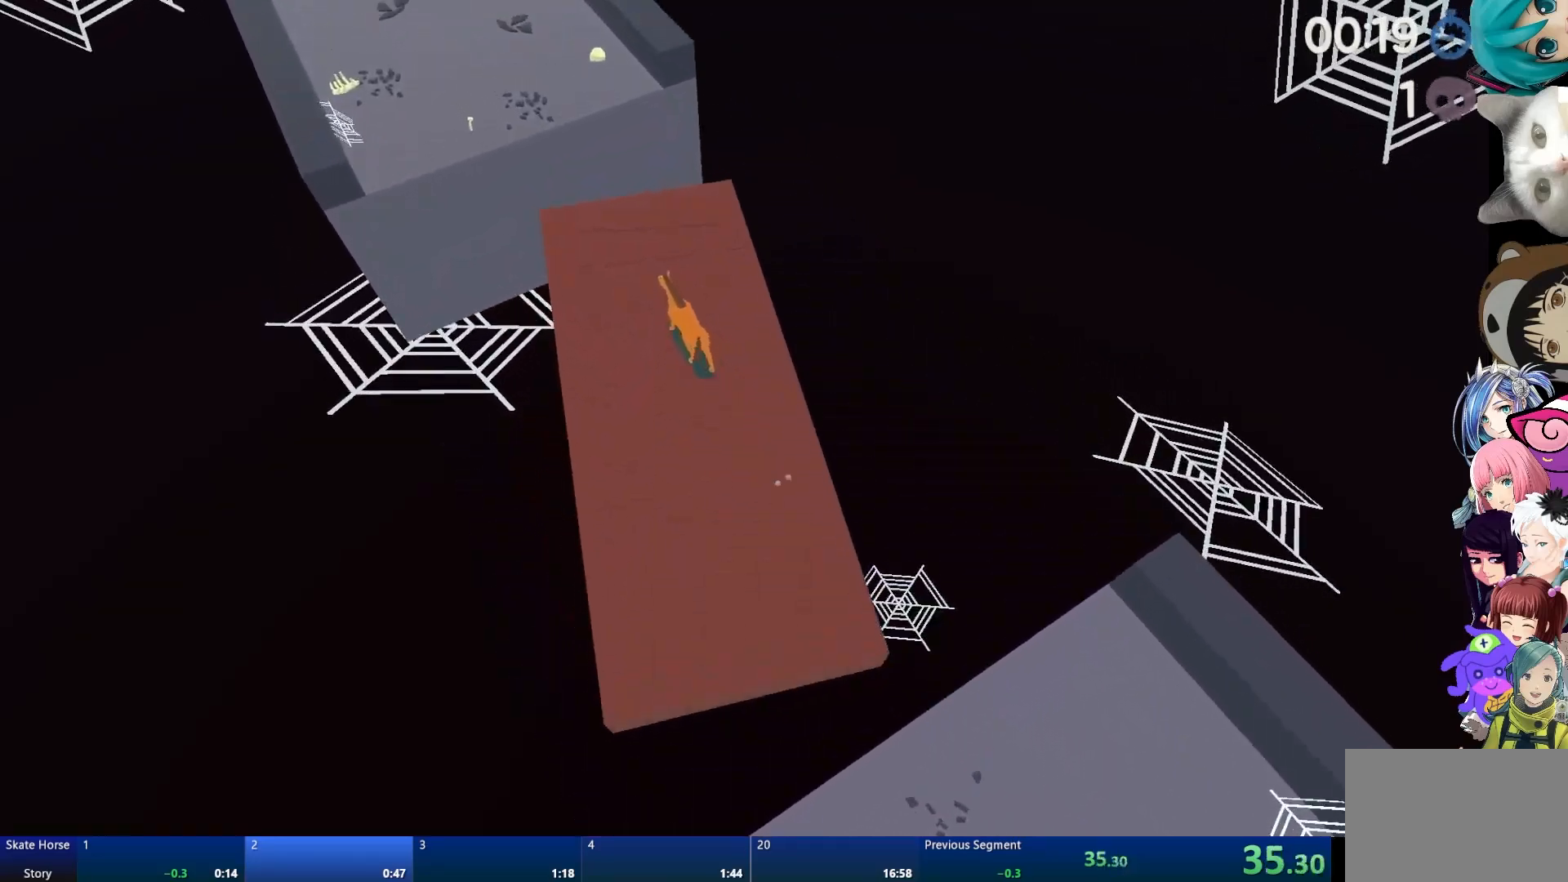
{"buttons": [], "left_stick": "center", "right_stick": "center", "events": [[83, "CROSS", "down"], [167, "CROSS", "up"], [183, "R2", "up"]]}
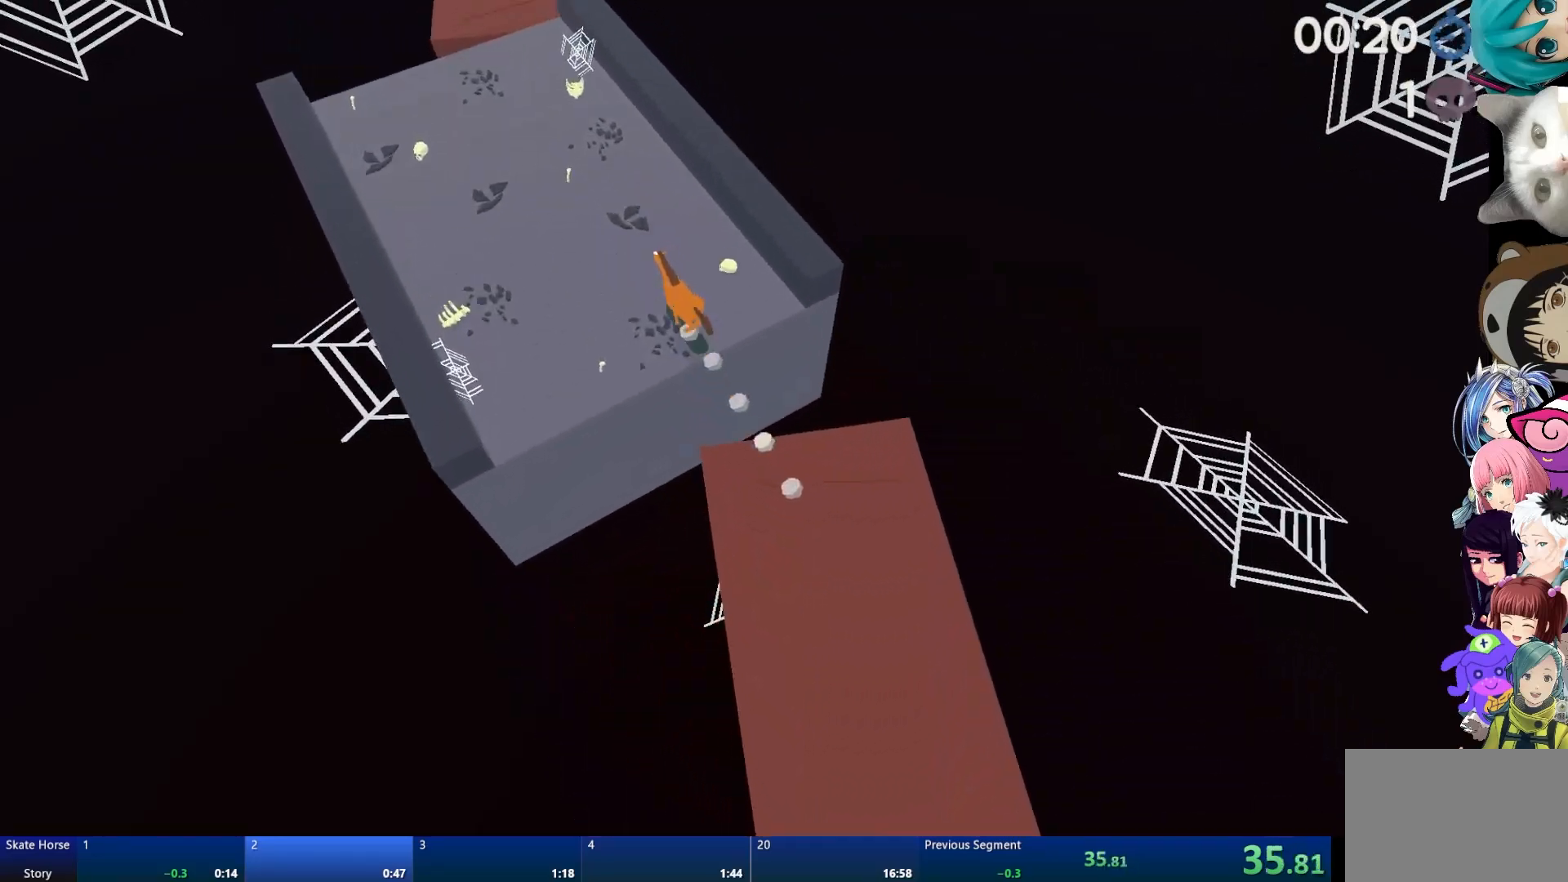
{"buttons": [], "left_stick": "center", "right_stick": "center", "events": []}
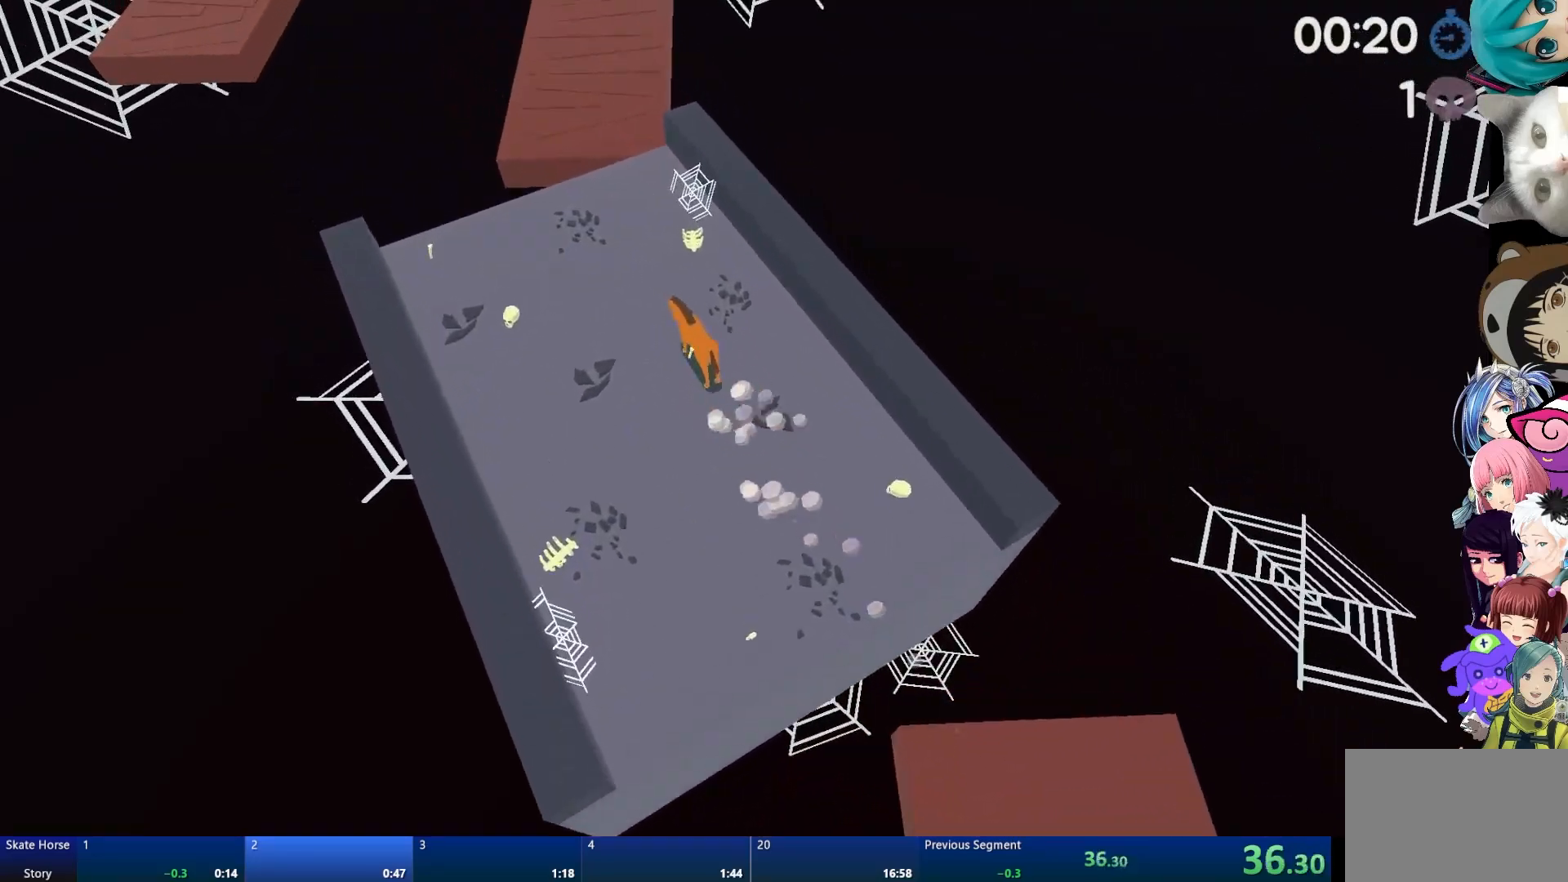
{"buttons": ["R2"], "left_stick": "right", "right_stick": "center", "events": [[67, "R2", "down"], [500, "left_stick", "right"]]}
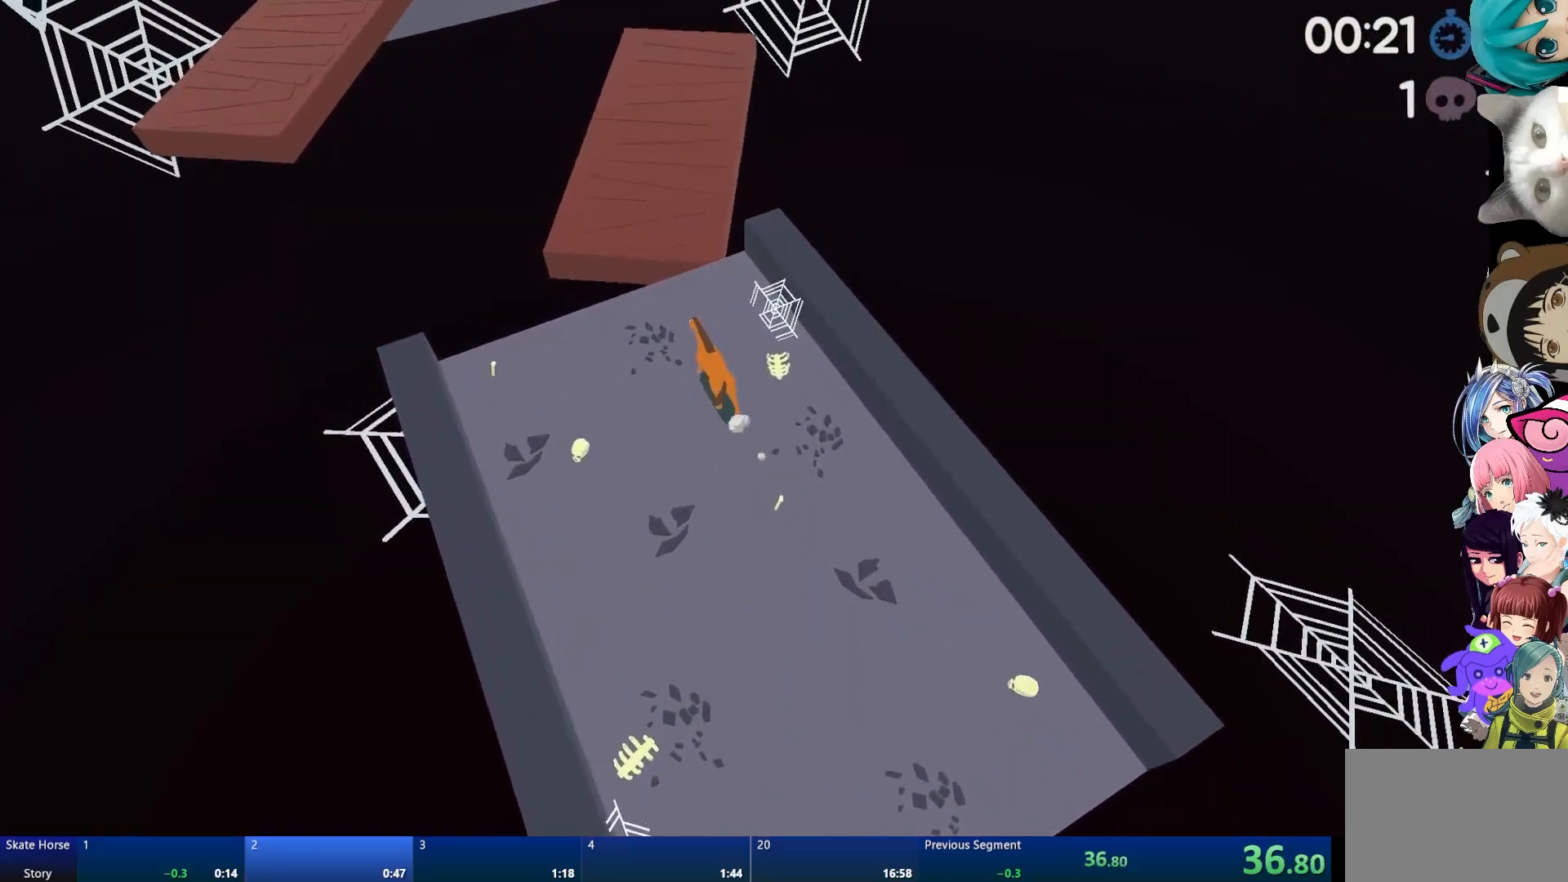
{"buttons": [], "left_stick": "center", "right_stick": "center", "events": [[117, "left_stick", "center"], [367, "R2", "up"], [433, "CROSS", "down"], [483, "CROSS", "up"]]}
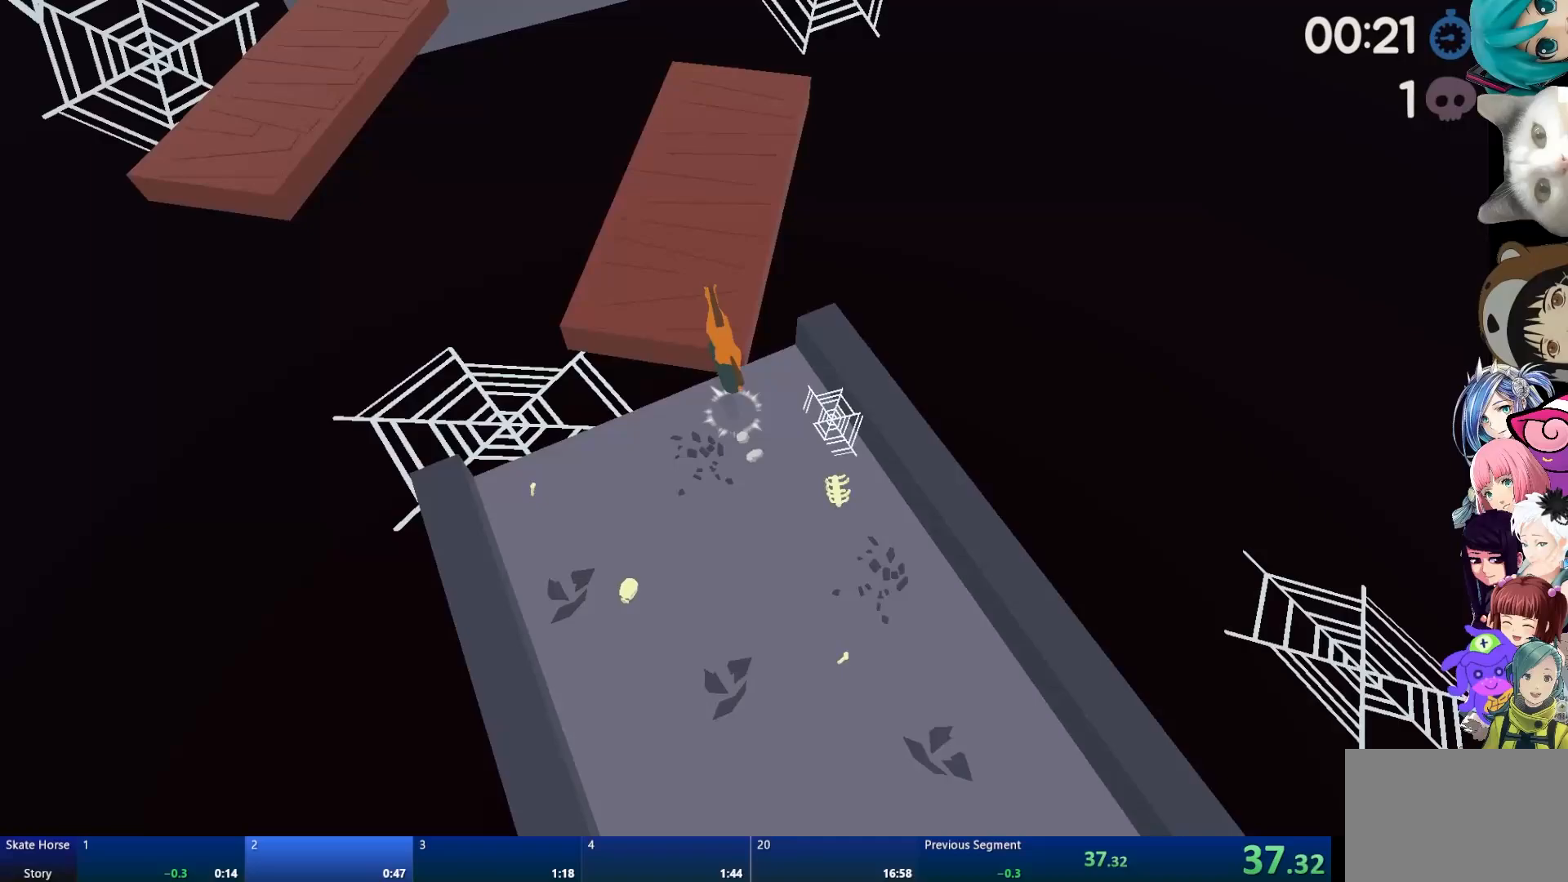
{"buttons": [], "left_stick": "up-left", "right_stick": "center", "events": [[150, "left_stick", "up-left"], [250, "left_stick", "center"], [433, "left_stick", "up-left"]]}
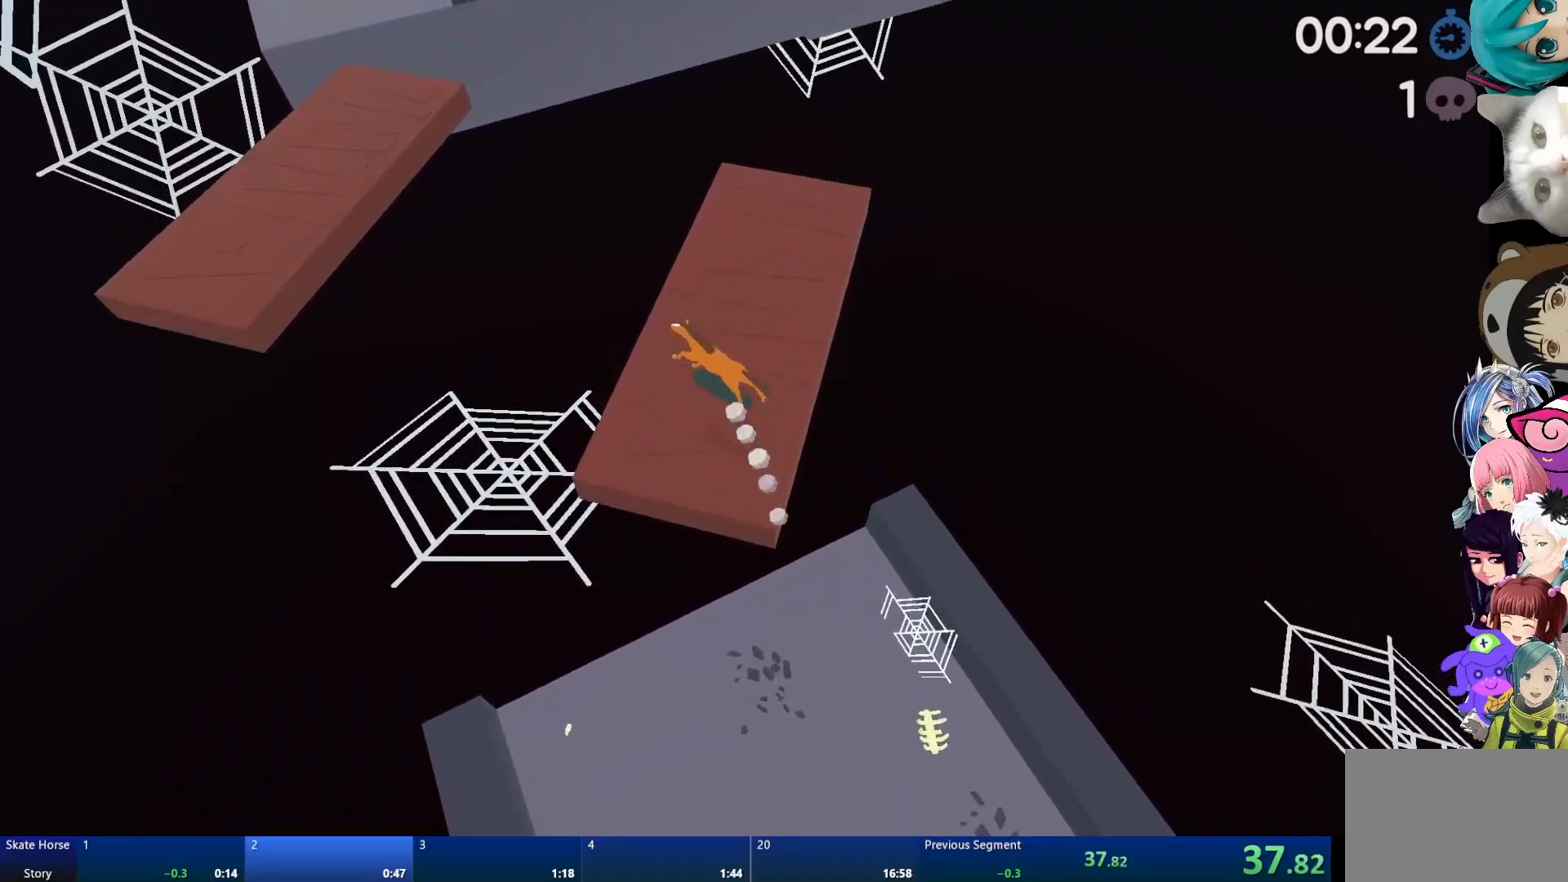
{"buttons": ["L2"], "left_stick": "center", "right_stick": "center", "events": [[50, "left_stick", "center"], [250, "L2", "down"]]}
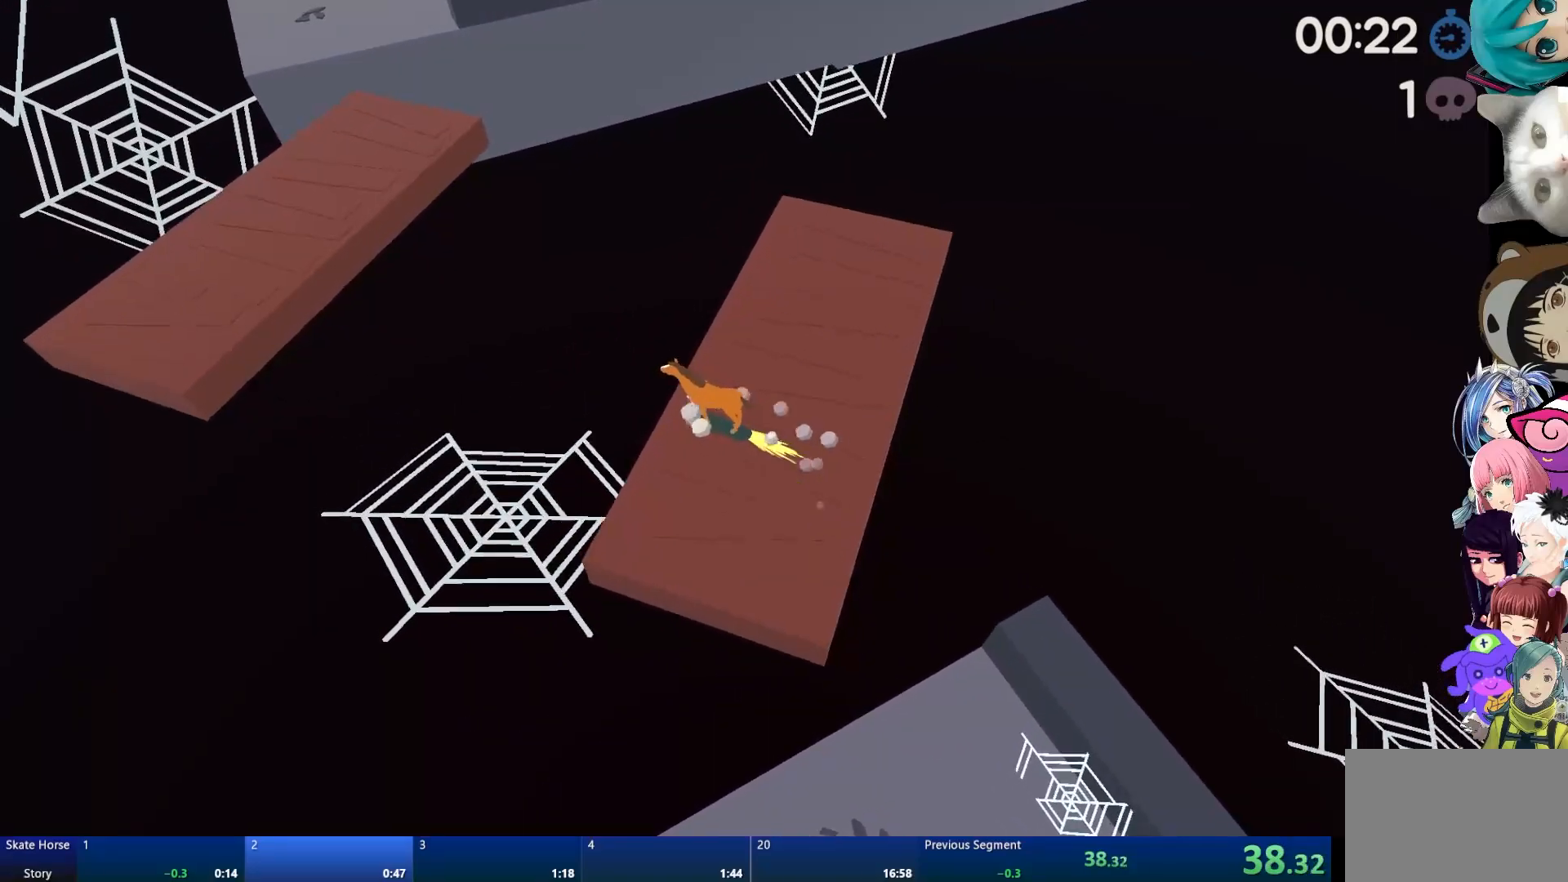
{"buttons": [], "left_stick": "center", "right_stick": "center", "events": [[400, "L2", "up"]]}
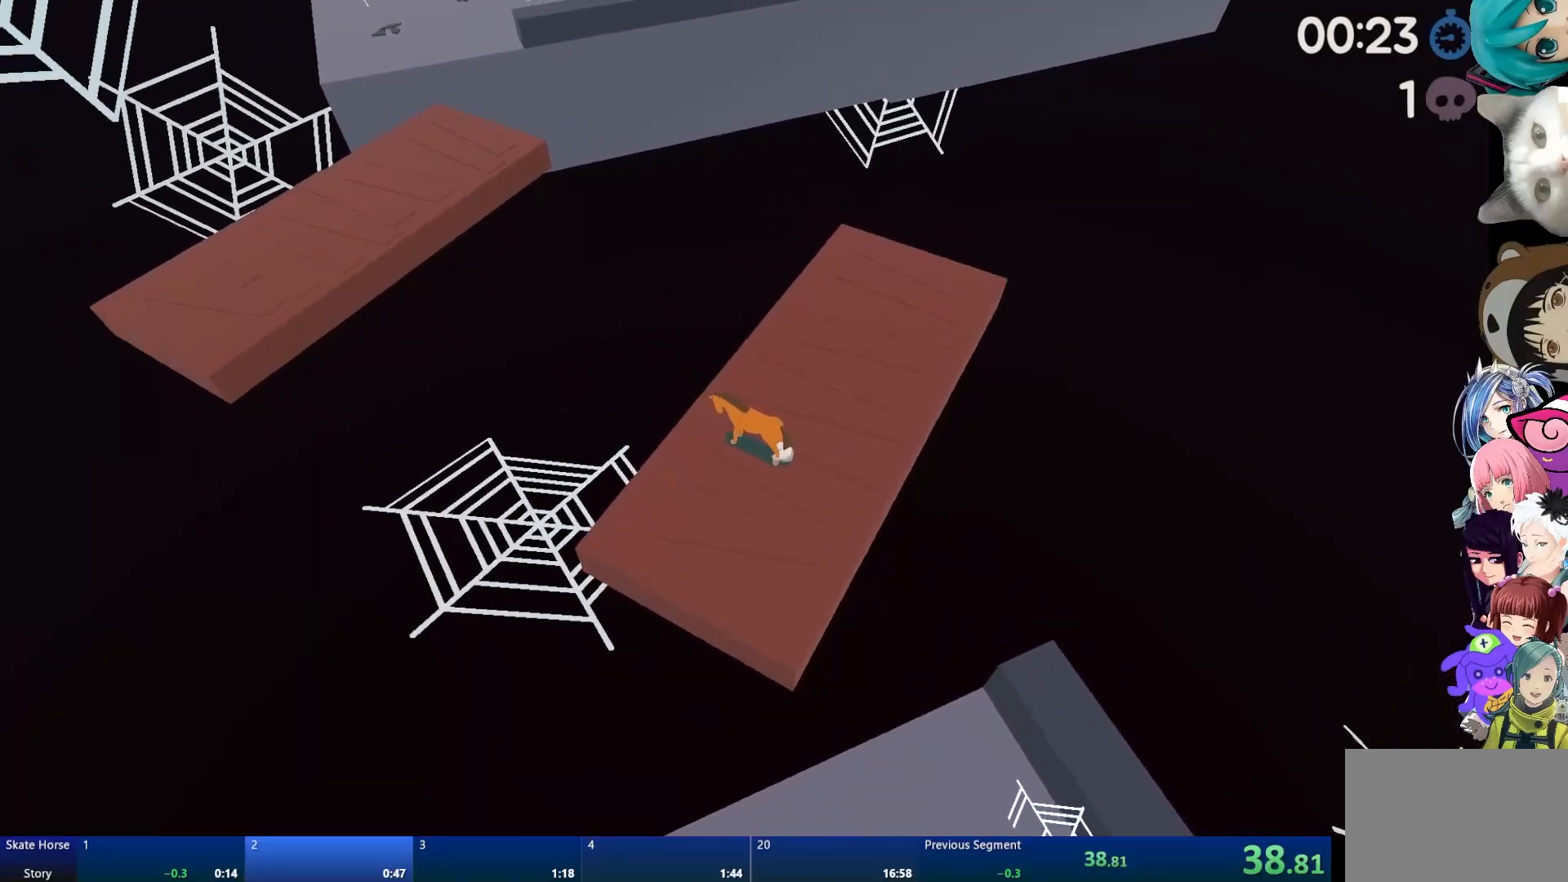
{"buttons": ["L2"], "left_stick": "center", "right_stick": "center", "events": [[33, "R2", "down"], [267, "R2", "up"], [400, "L2", "down"]]}
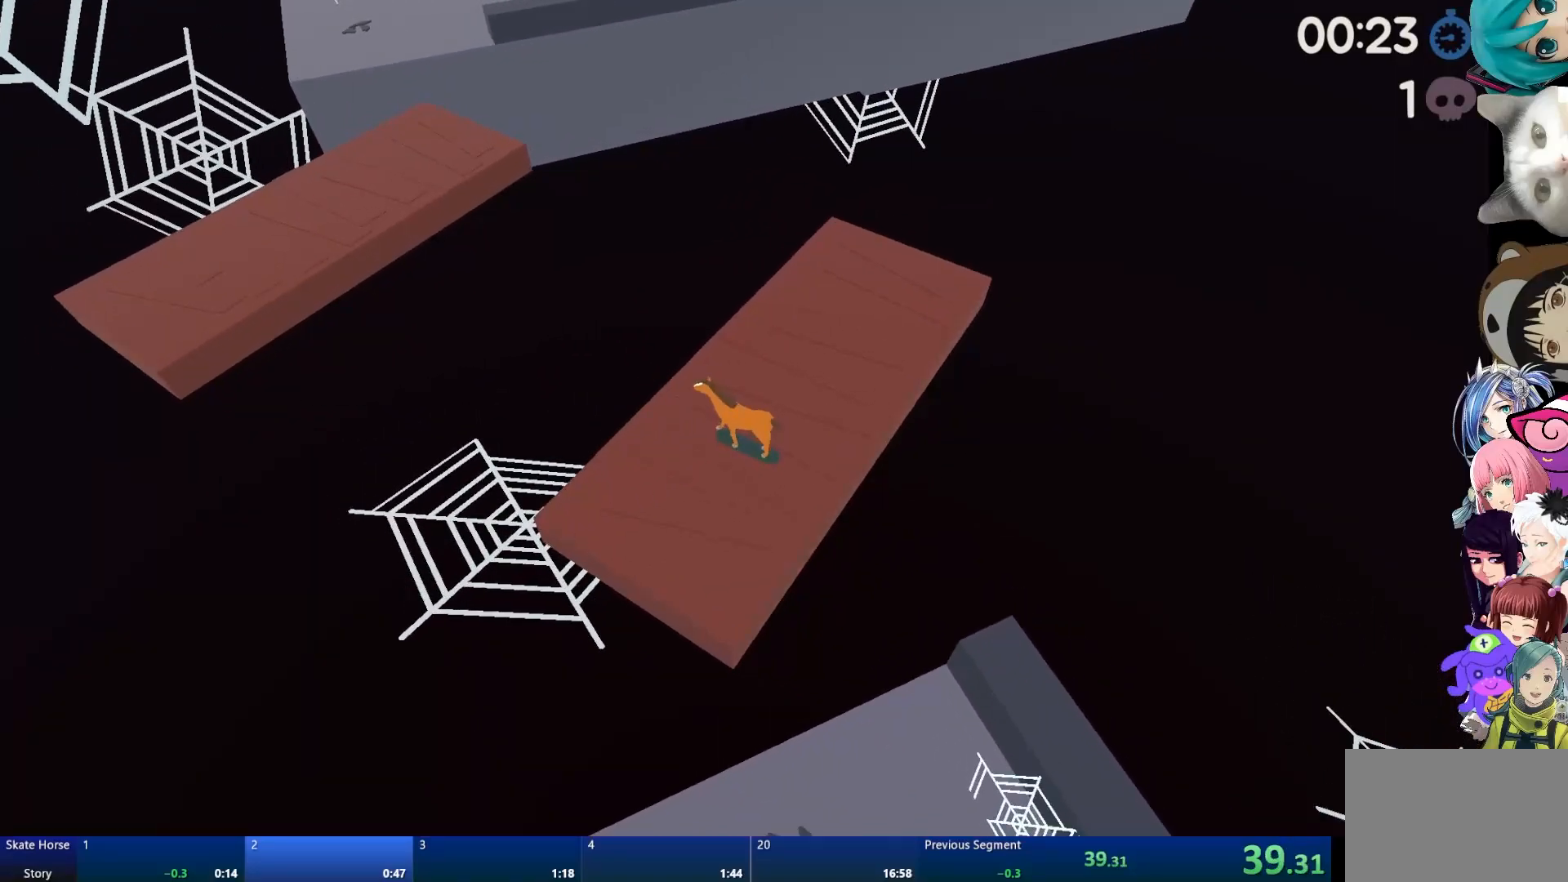
{"buttons": [], "left_stick": "center", "right_stick": "right", "events": [[200, "L2", "up"], [333, "right_stick", "right"]]}
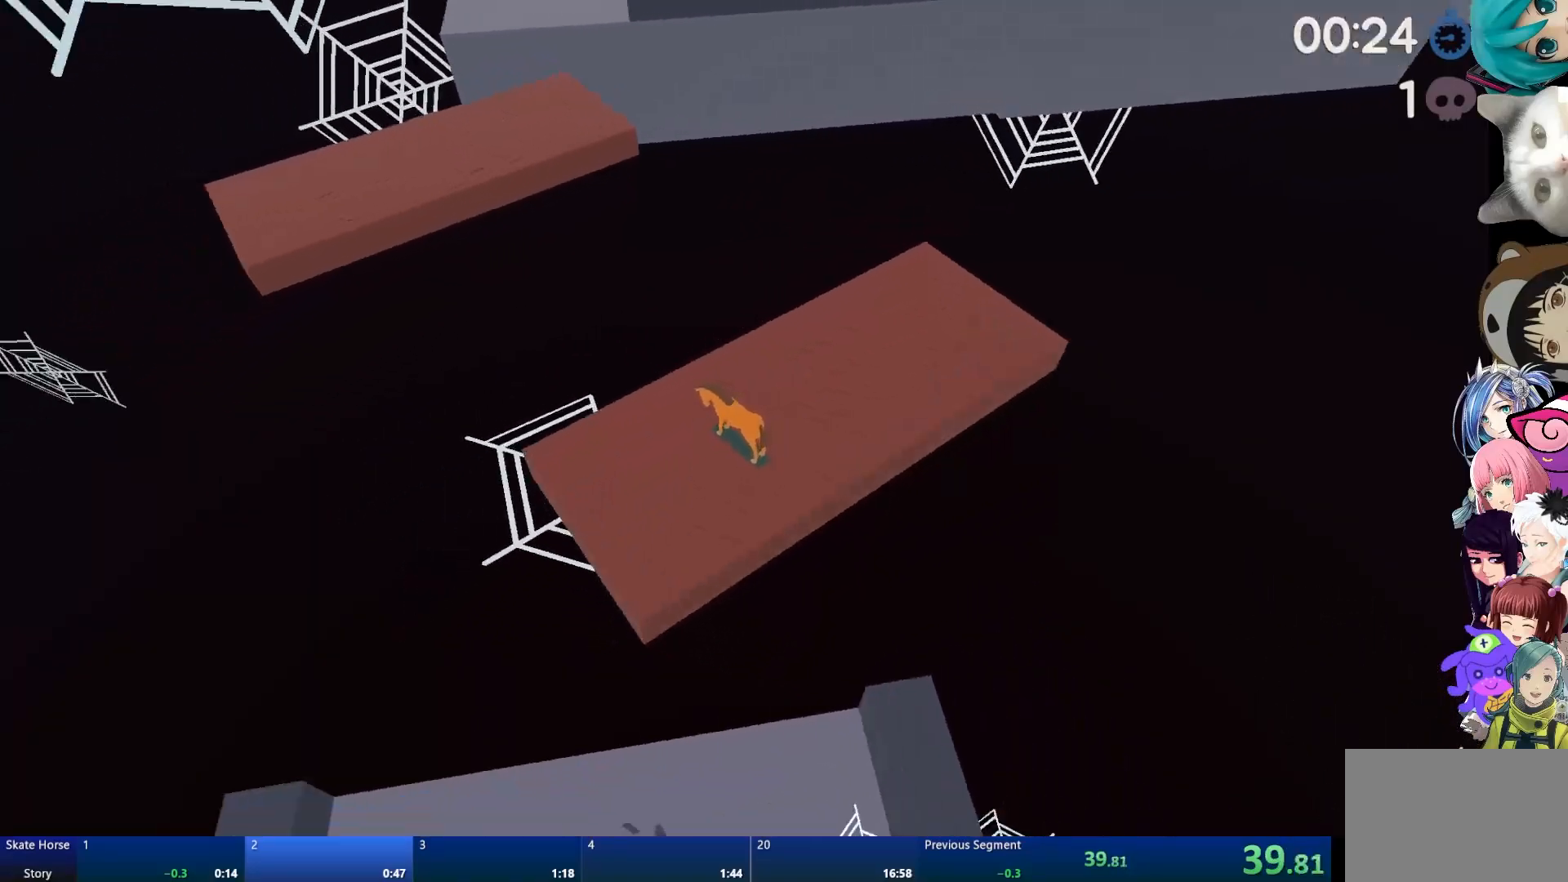
{"buttons": ["L2"], "left_stick": "center", "right_stick": "center", "events": [[283, "right_stick", "center"], [433, "L2", "down"]]}
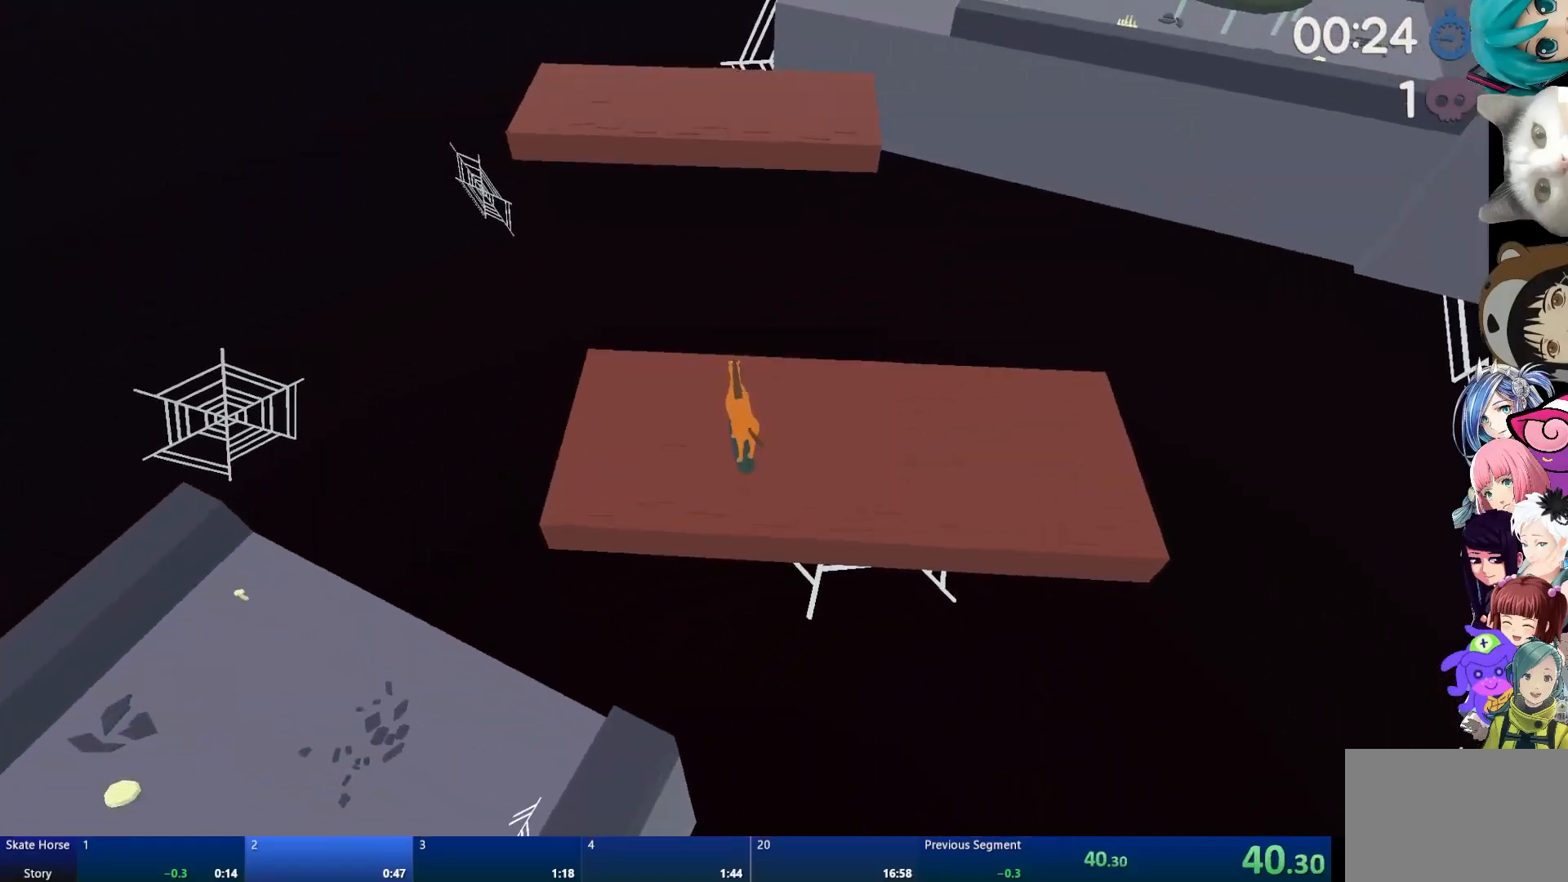
{"buttons": ["R2"], "left_stick": "center", "right_stick": "center", "events": [[433, "L2", "up"], [433, "R2", "down"]]}
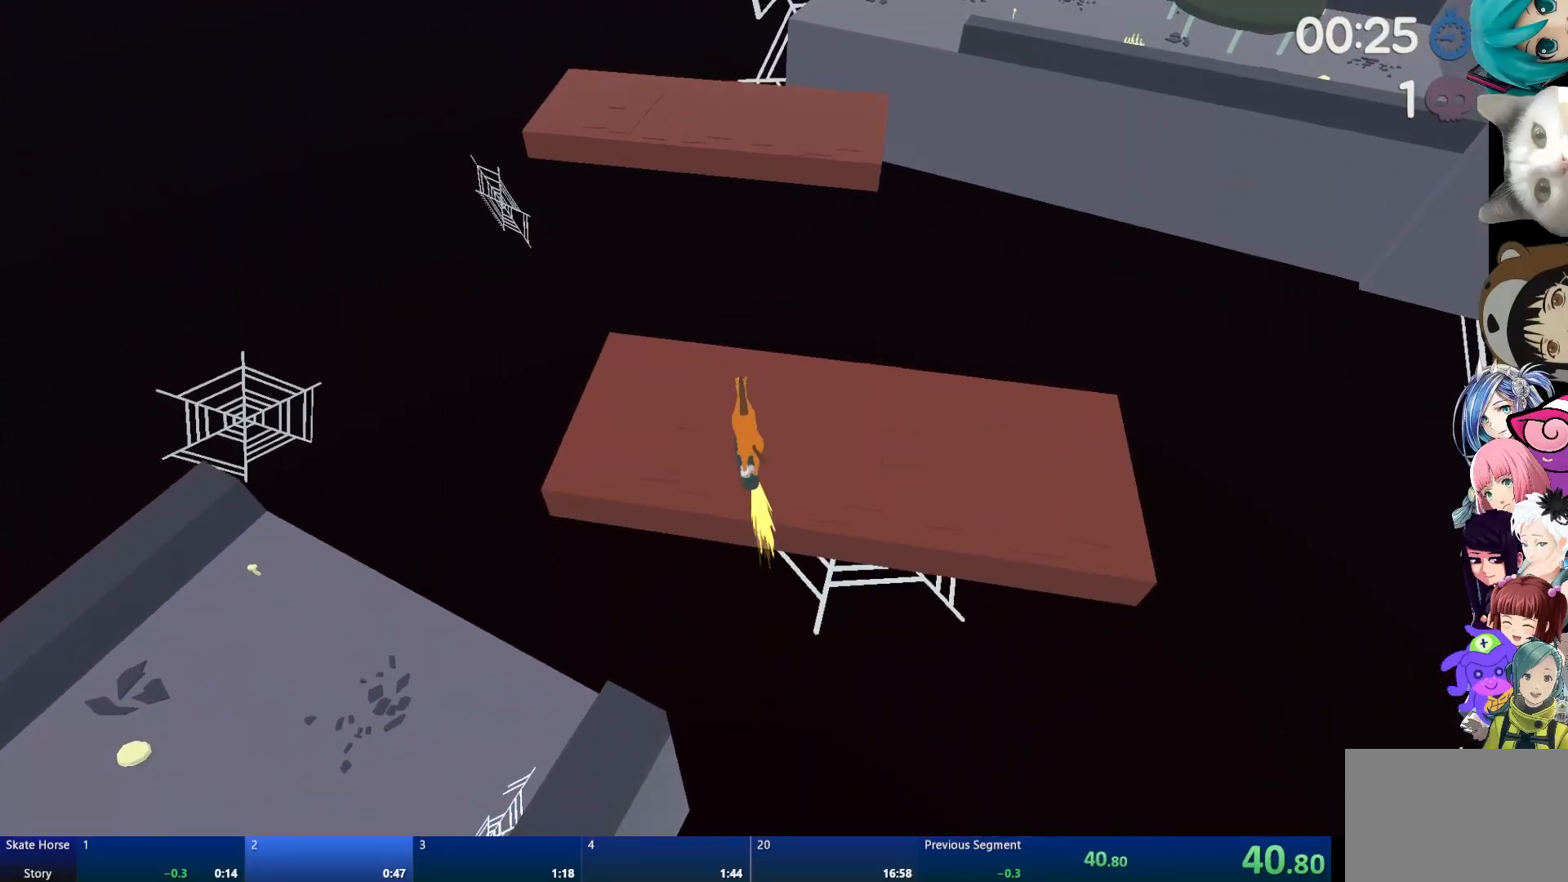
{"buttons": ["R2"], "left_stick": "up-left", "right_stick": "center", "events": [[350, "left_stick", "up-left"]]}
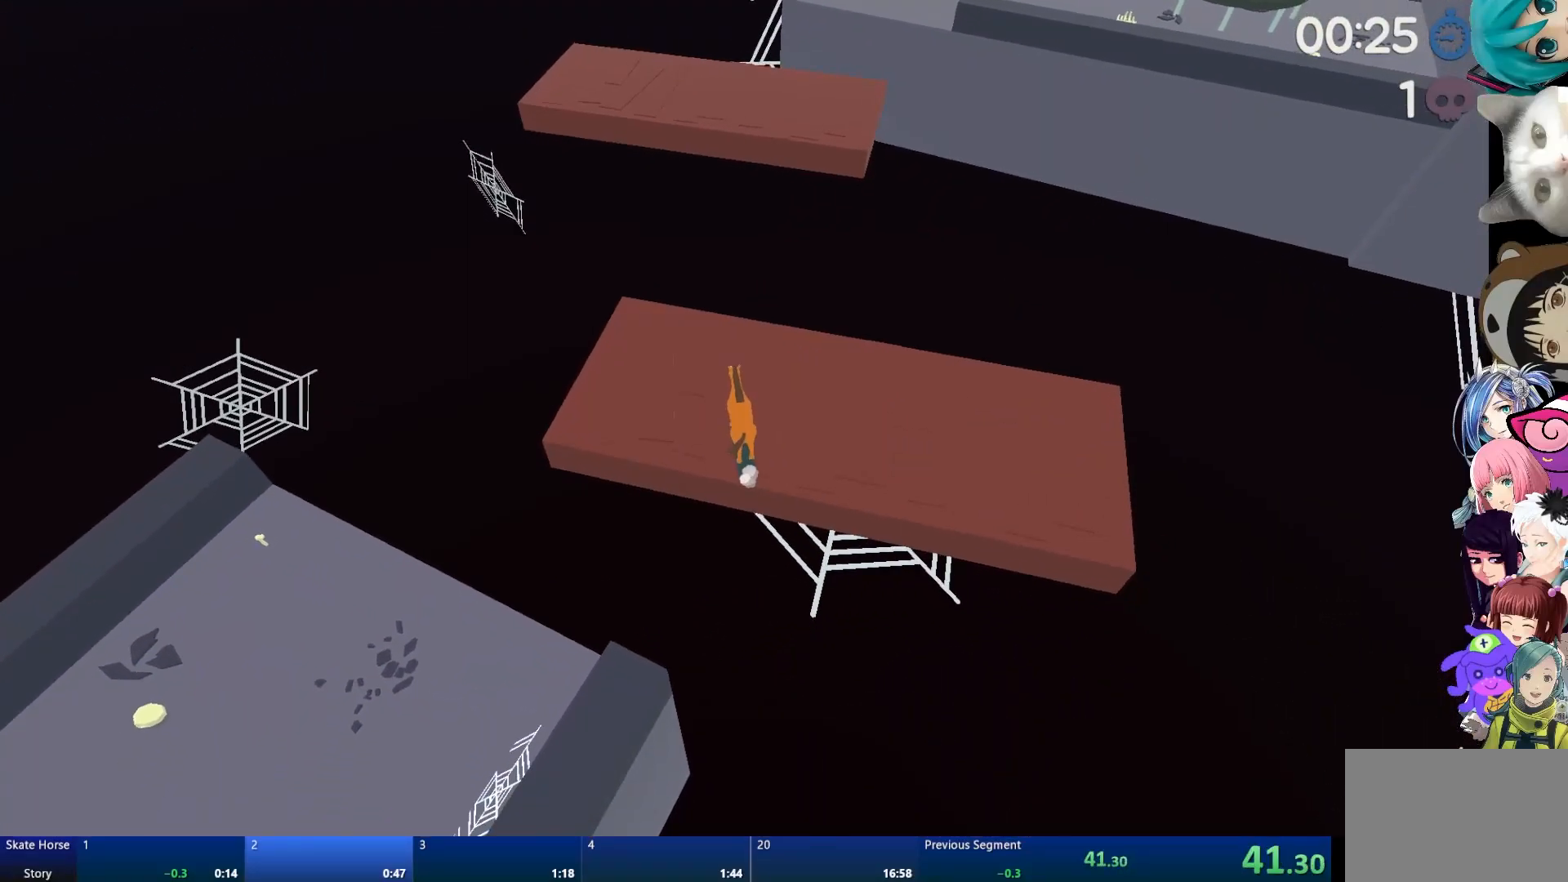
{"buttons": ["R2"], "left_stick": "center", "right_stick": "center", "events": [[17, "left_stick", "center"], [217, "left_stick", "right"], [333, "left_stick", "center"]]}